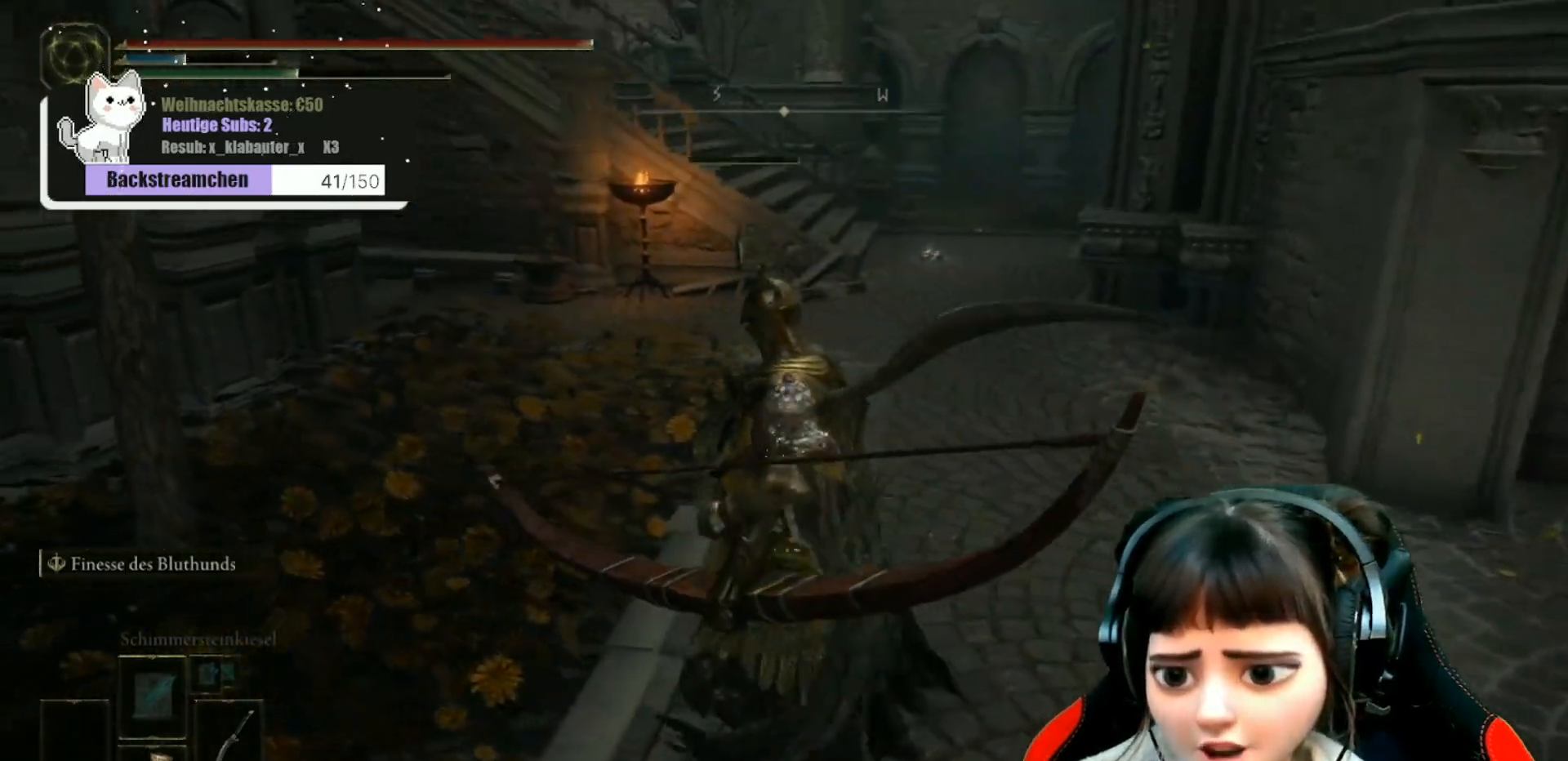
Gameplay with a controller (Xbox layout); each line is a JSON object with the inputs held at the frame after it. "events" lists button and stick changes between this image and that frame as [ms after this image, input, new state], when the widget could be followed in between.
{"buttons": [], "left_stick": "up-right", "right_stick": "center", "events": [[67, "right_stick", "center"], [467, "left_stick", "up-right"]]}
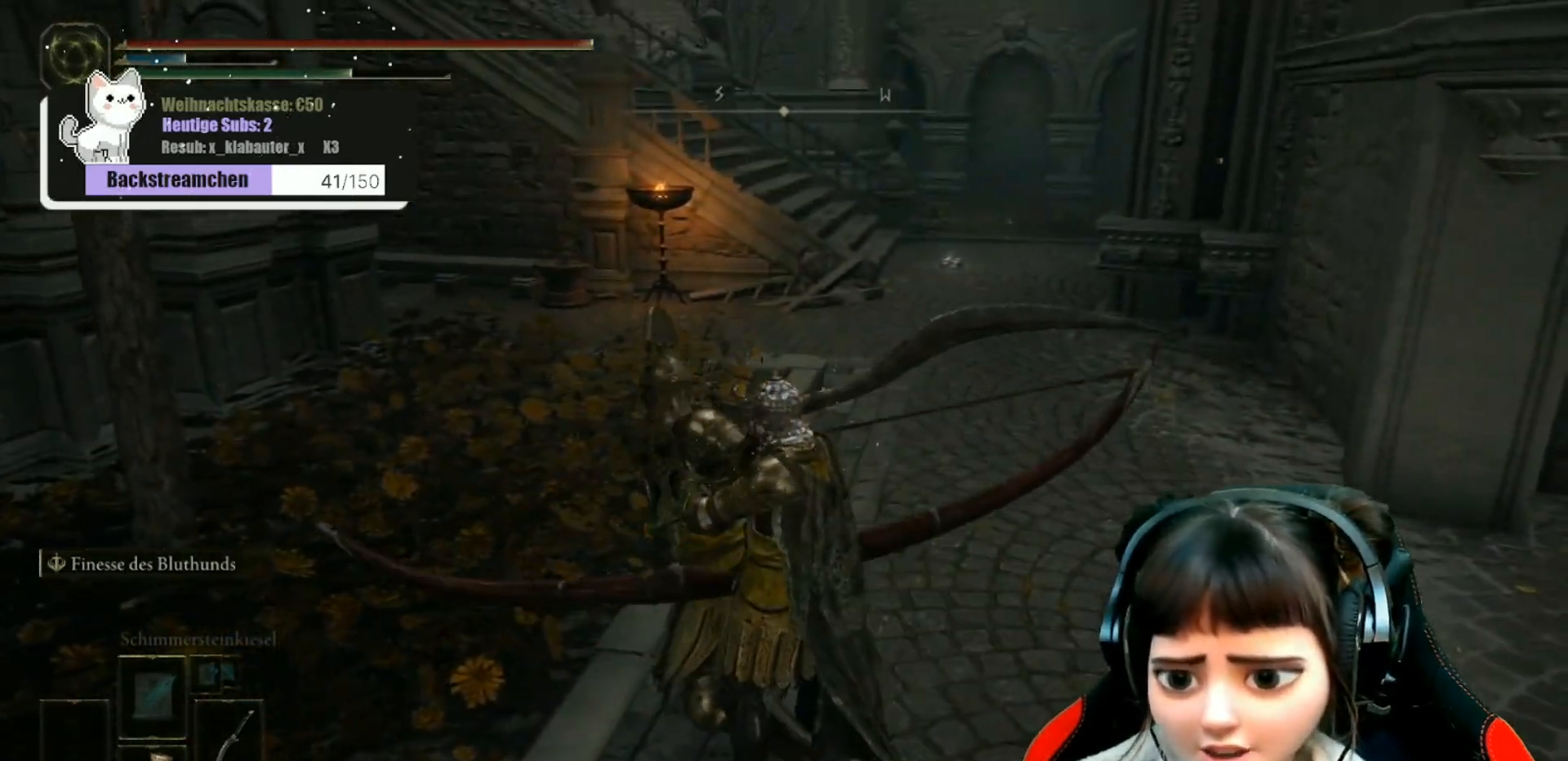
{"buttons": [], "left_stick": "up-right", "right_stick": "left", "events": [[417, "right_stick", "left"]]}
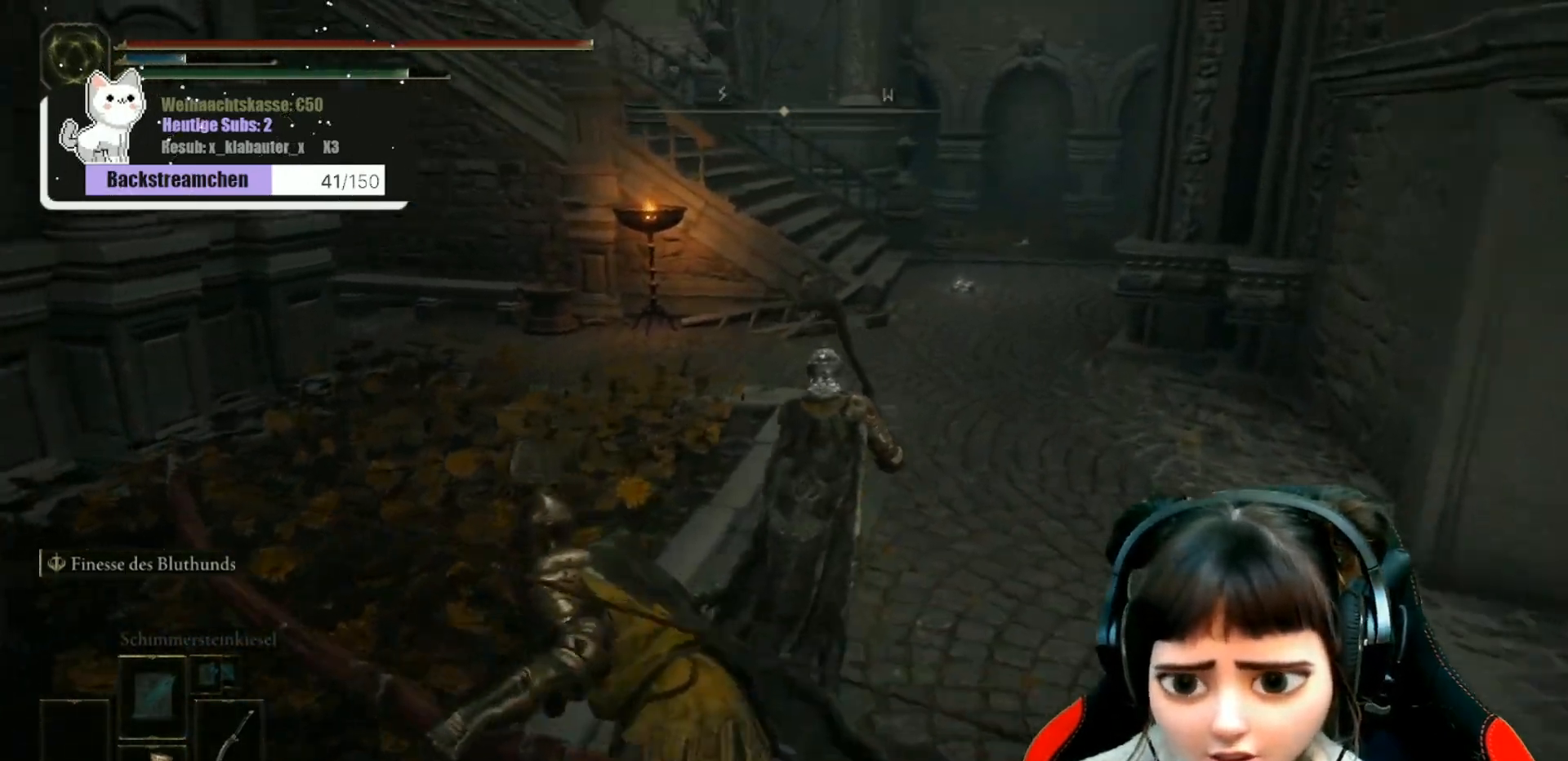
{"buttons": [], "left_stick": "up-right", "right_stick": "center", "events": [[17, "right_stick", "up-left"], [233, "right_stick", "center"]]}
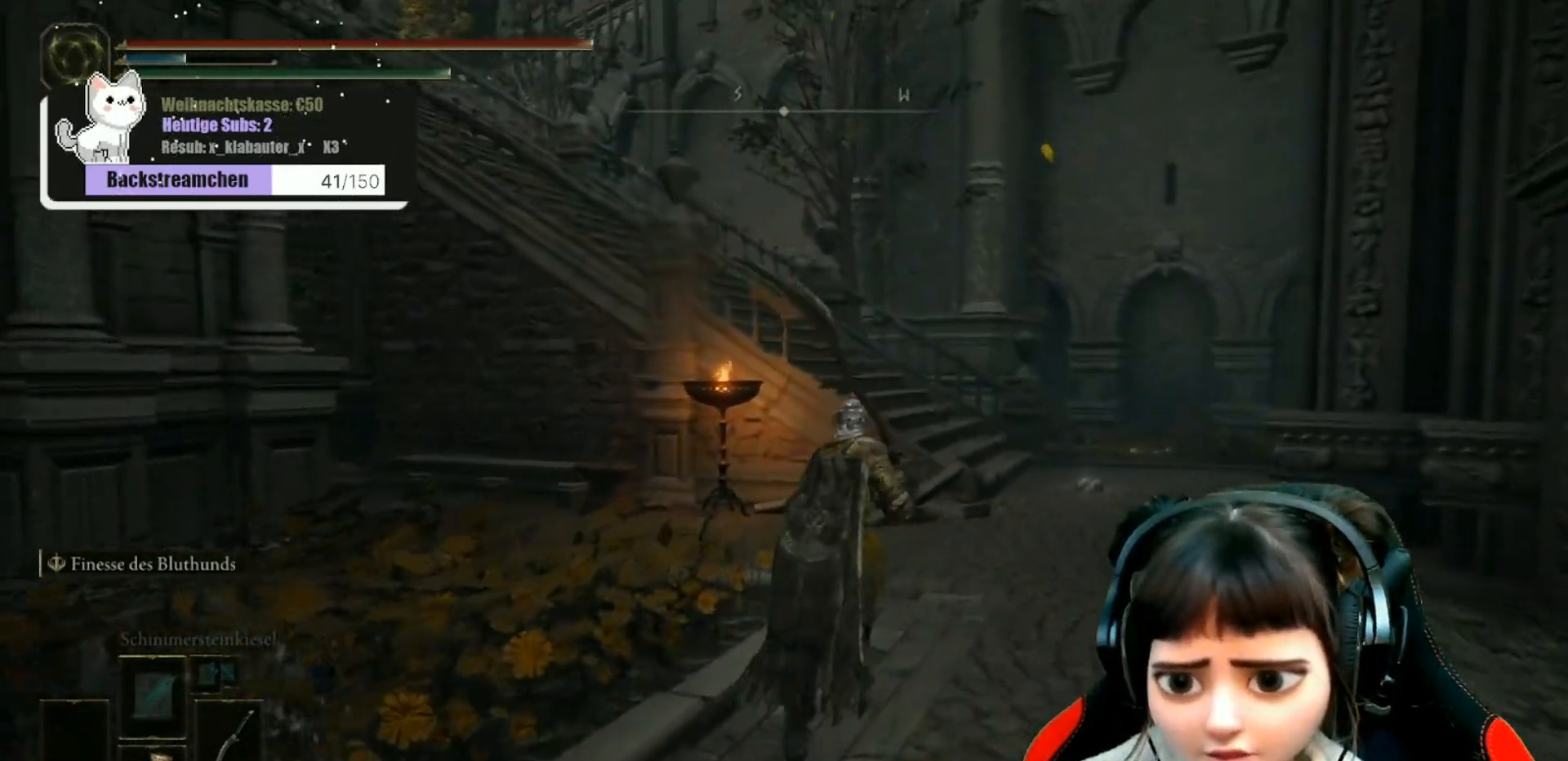
{"buttons": [], "left_stick": "up-right", "right_stick": "center", "events": []}
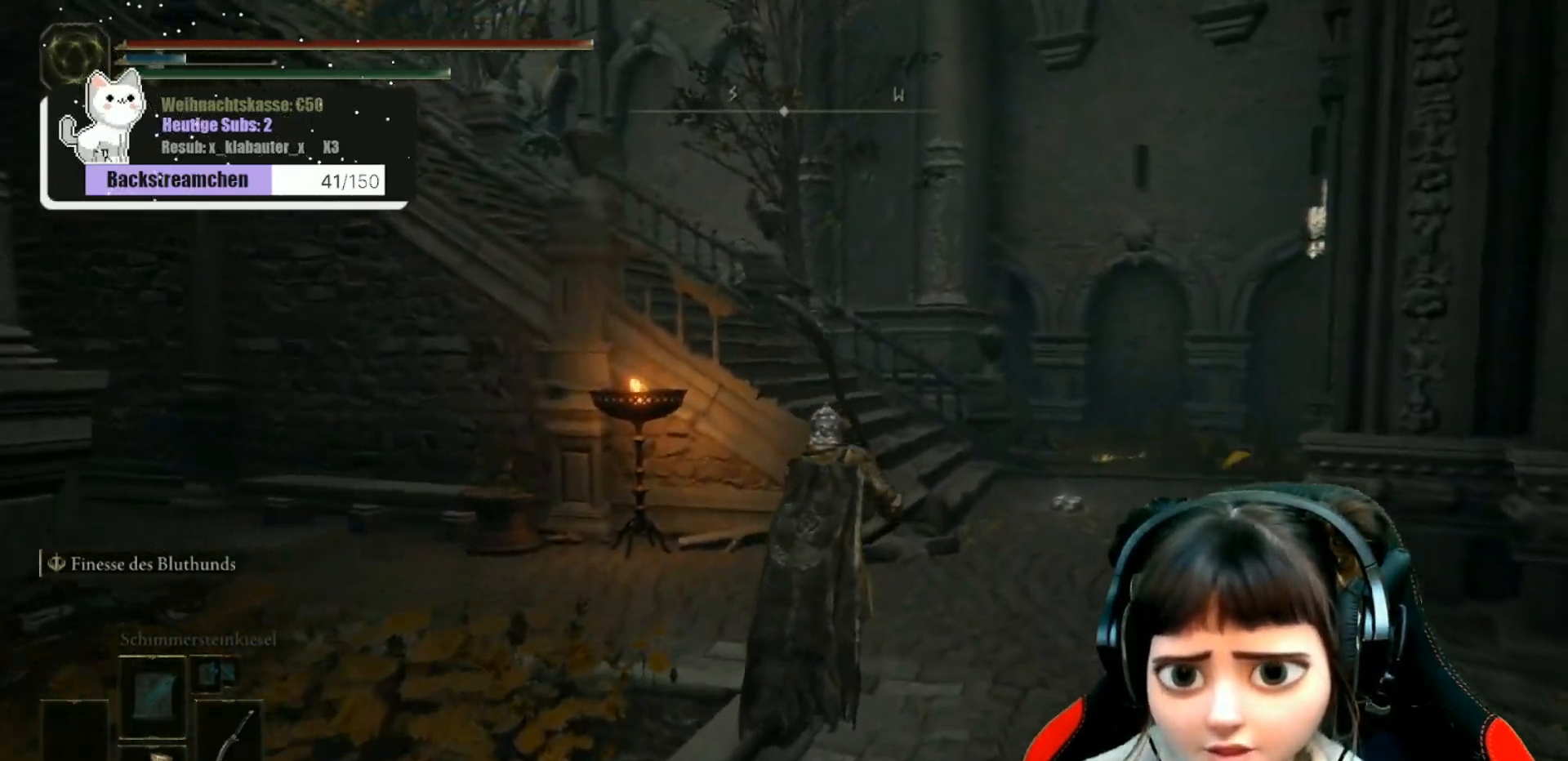
{"buttons": [], "left_stick": "up-right", "right_stick": "center", "events": []}
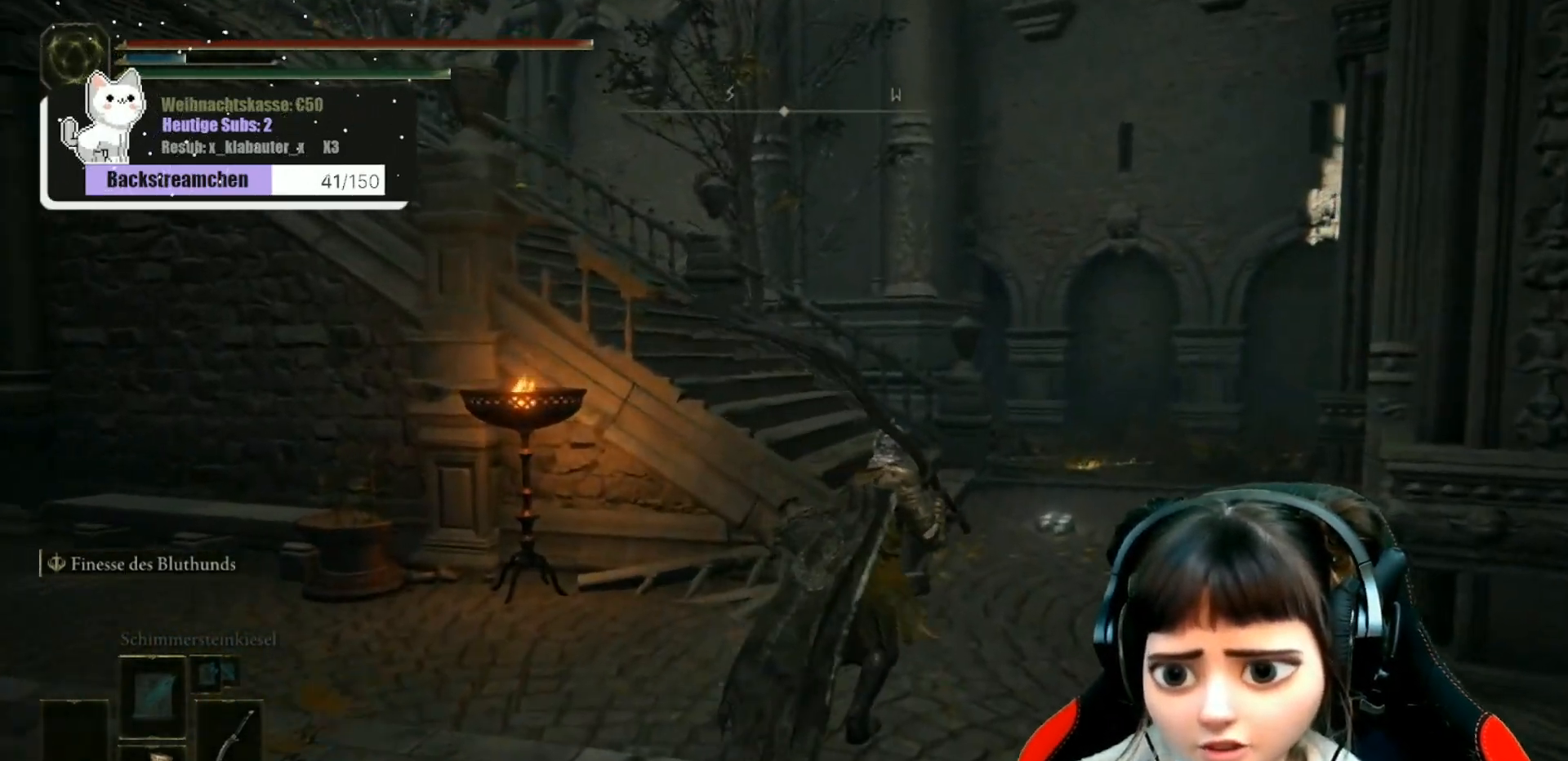
{"buttons": [], "left_stick": "up-right", "right_stick": "center", "events": []}
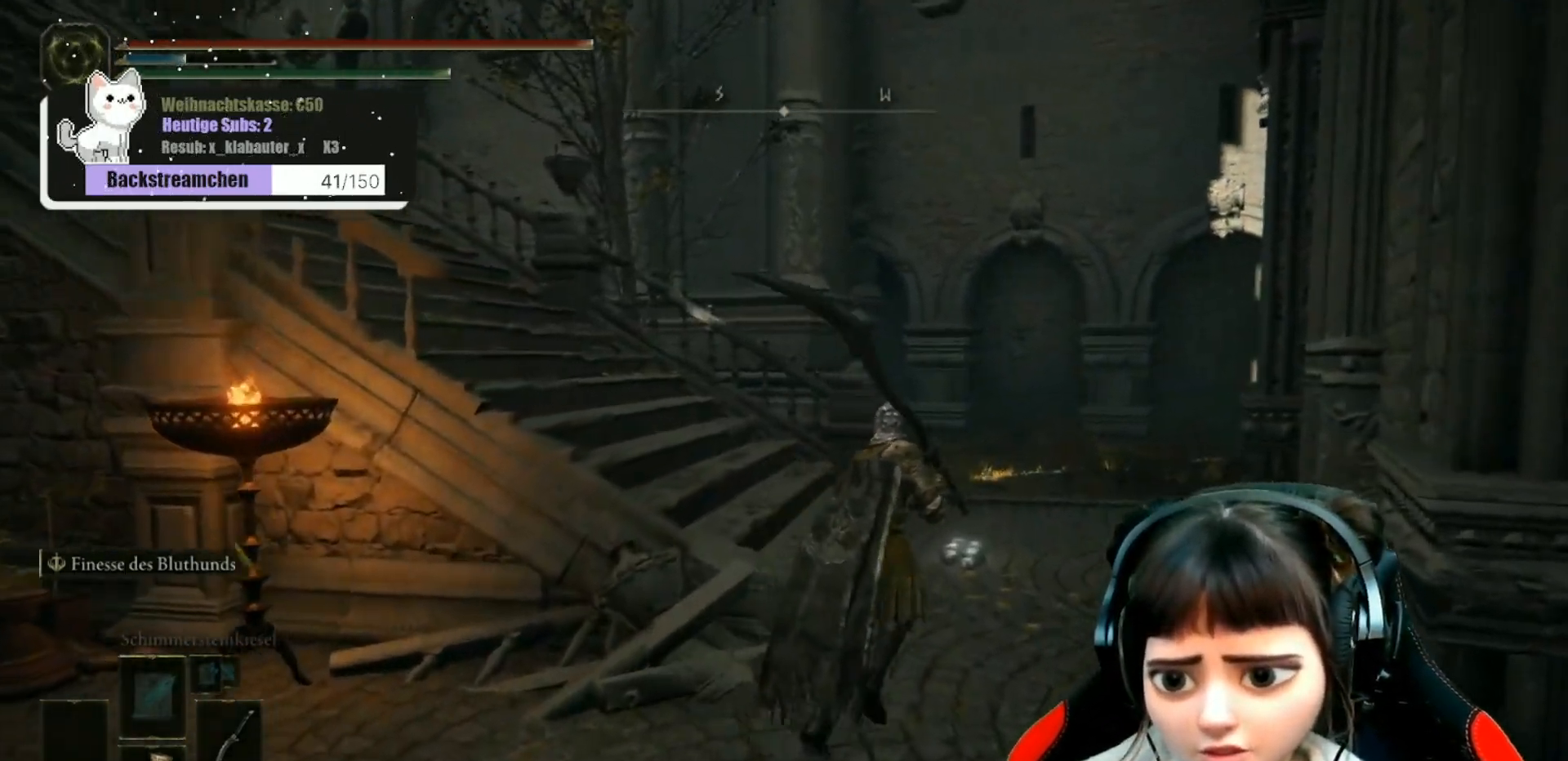
{"buttons": [], "left_stick": "up", "right_stick": "center", "events": [[117, "left_stick", "up"]]}
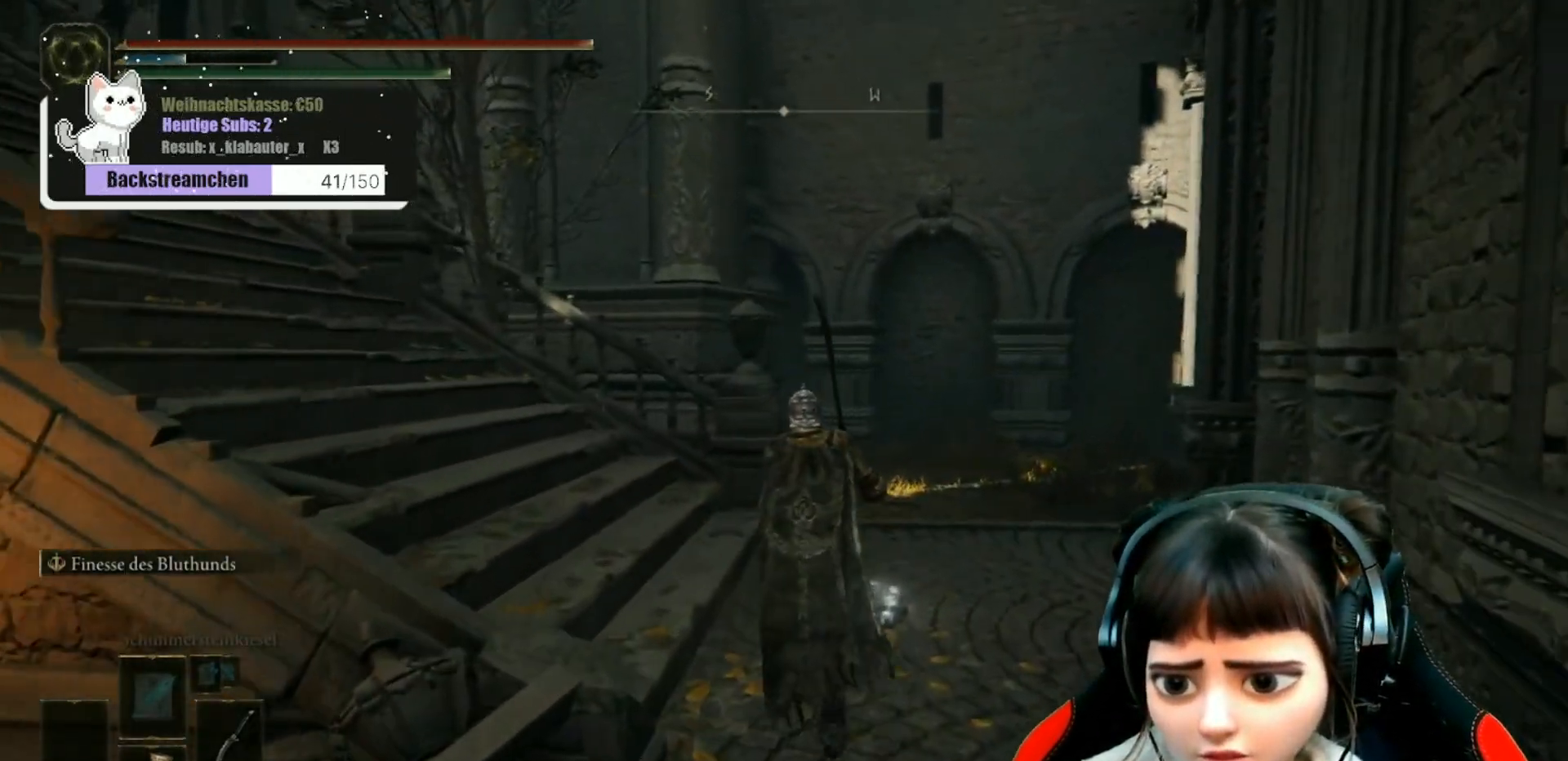
{"buttons": ["Y"], "left_stick": "center", "right_stick": "center", "events": [[433, "left_stick", "center"], [483, "Y", "down"]]}
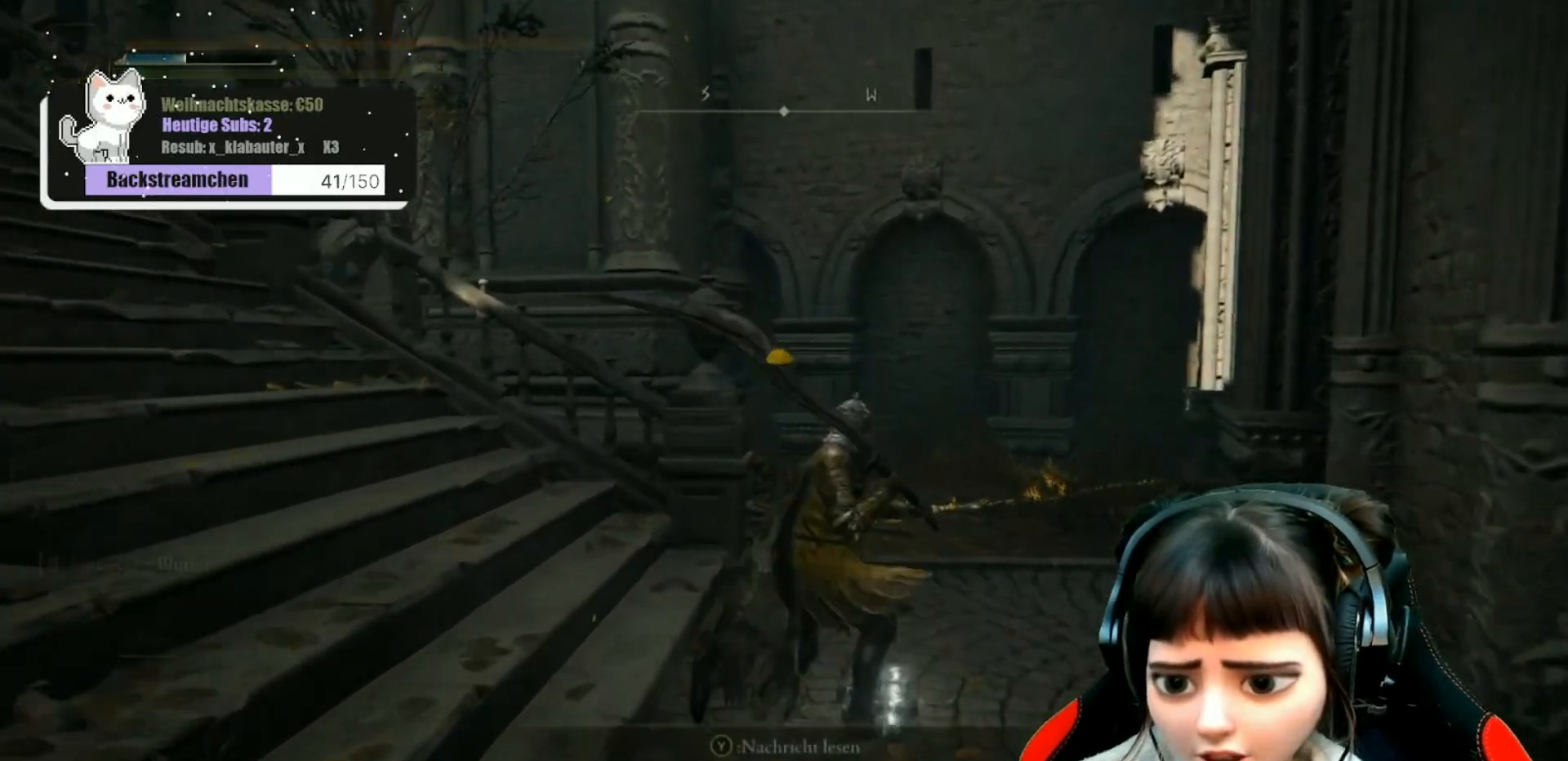
{"buttons": [], "left_stick": "center", "right_stick": "center", "events": [[67, "Y", "up"]]}
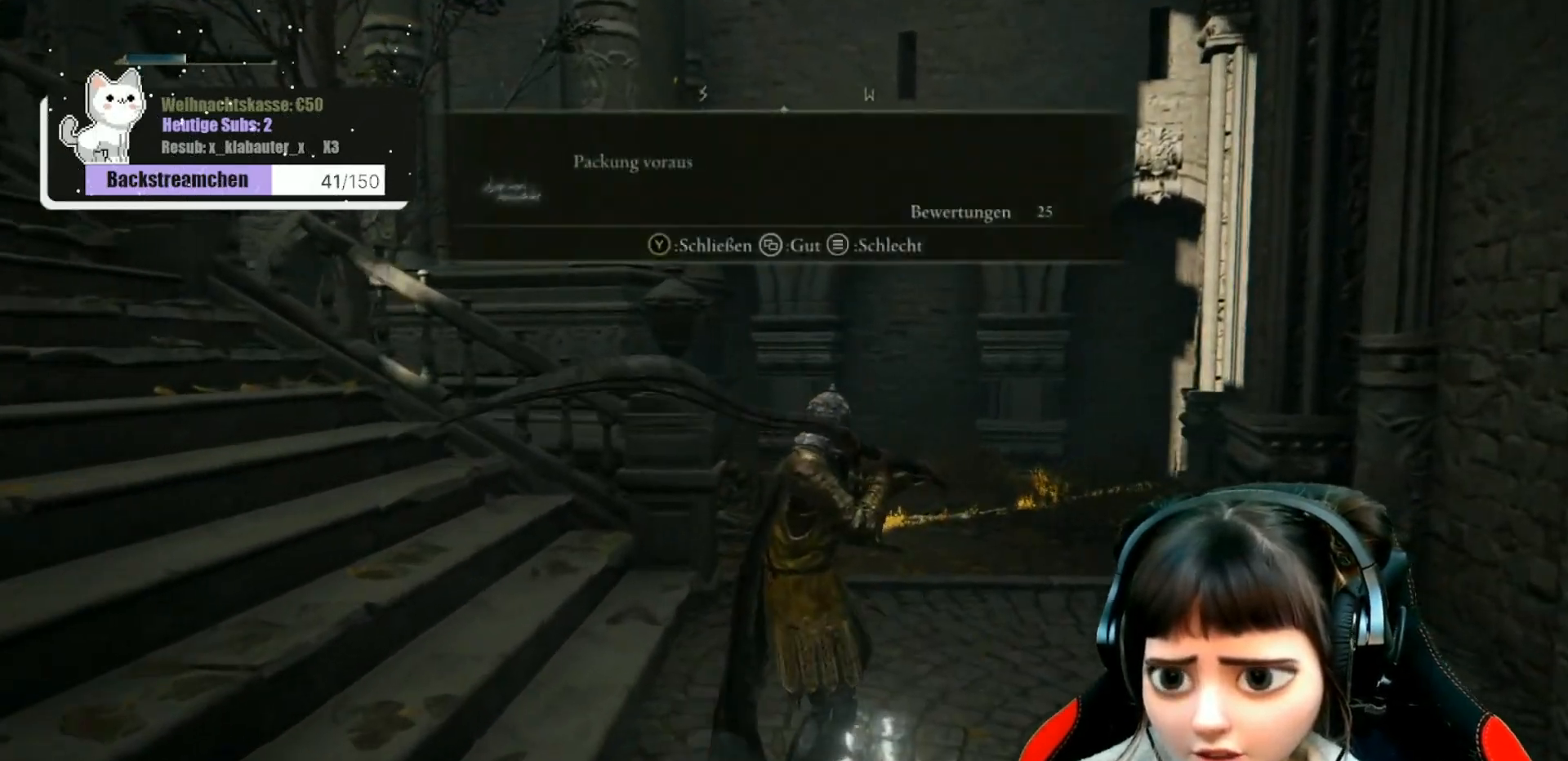
{"buttons": [], "left_stick": "center", "right_stick": "center", "events": []}
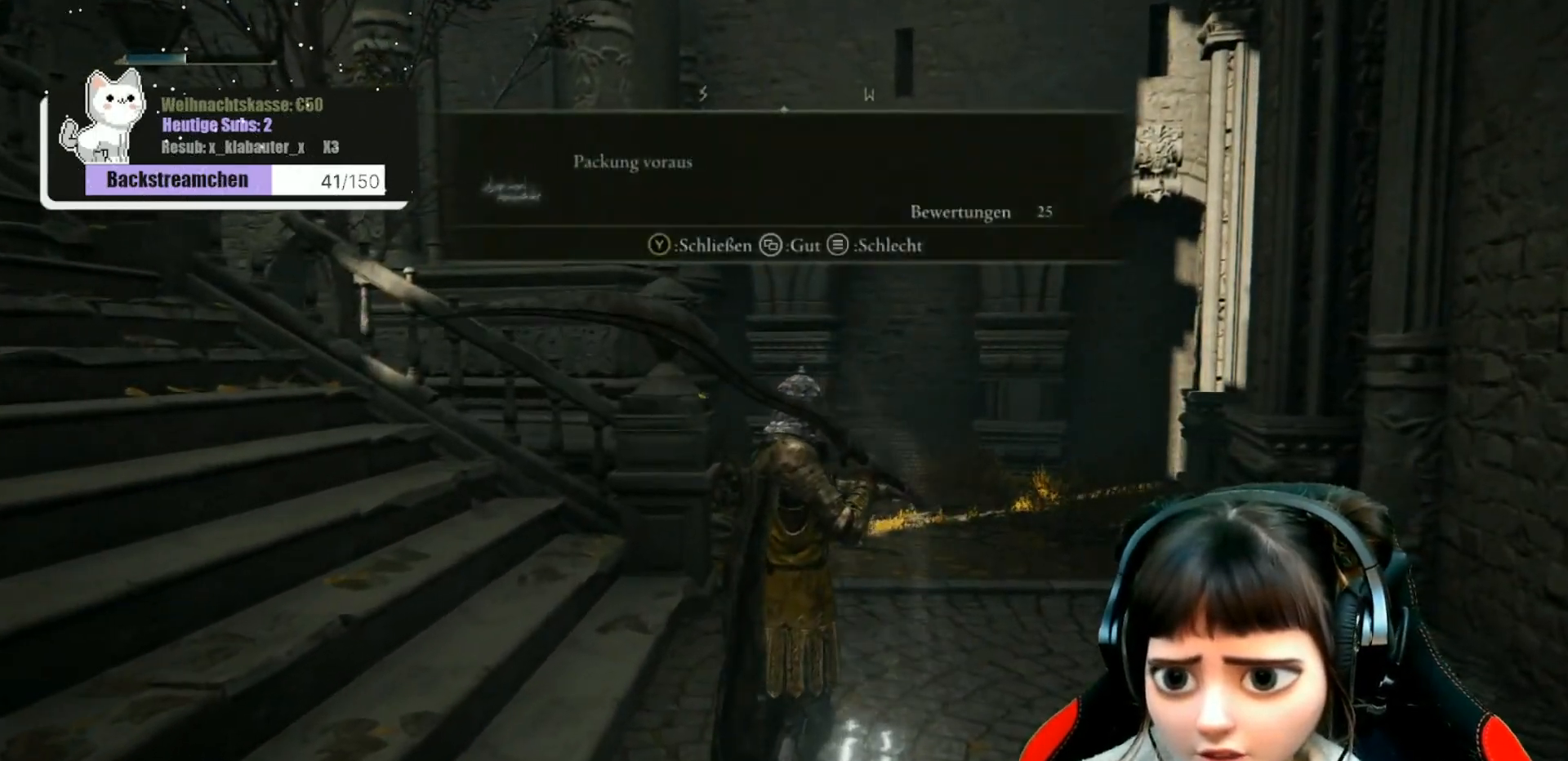
{"buttons": [], "left_stick": "up-left", "right_stick": "left", "events": [[83, "Y", "down"], [150, "left_stick", "left"], [183, "Y", "up"], [267, "left_stick", "up-left"], [367, "right_stick", "left"]]}
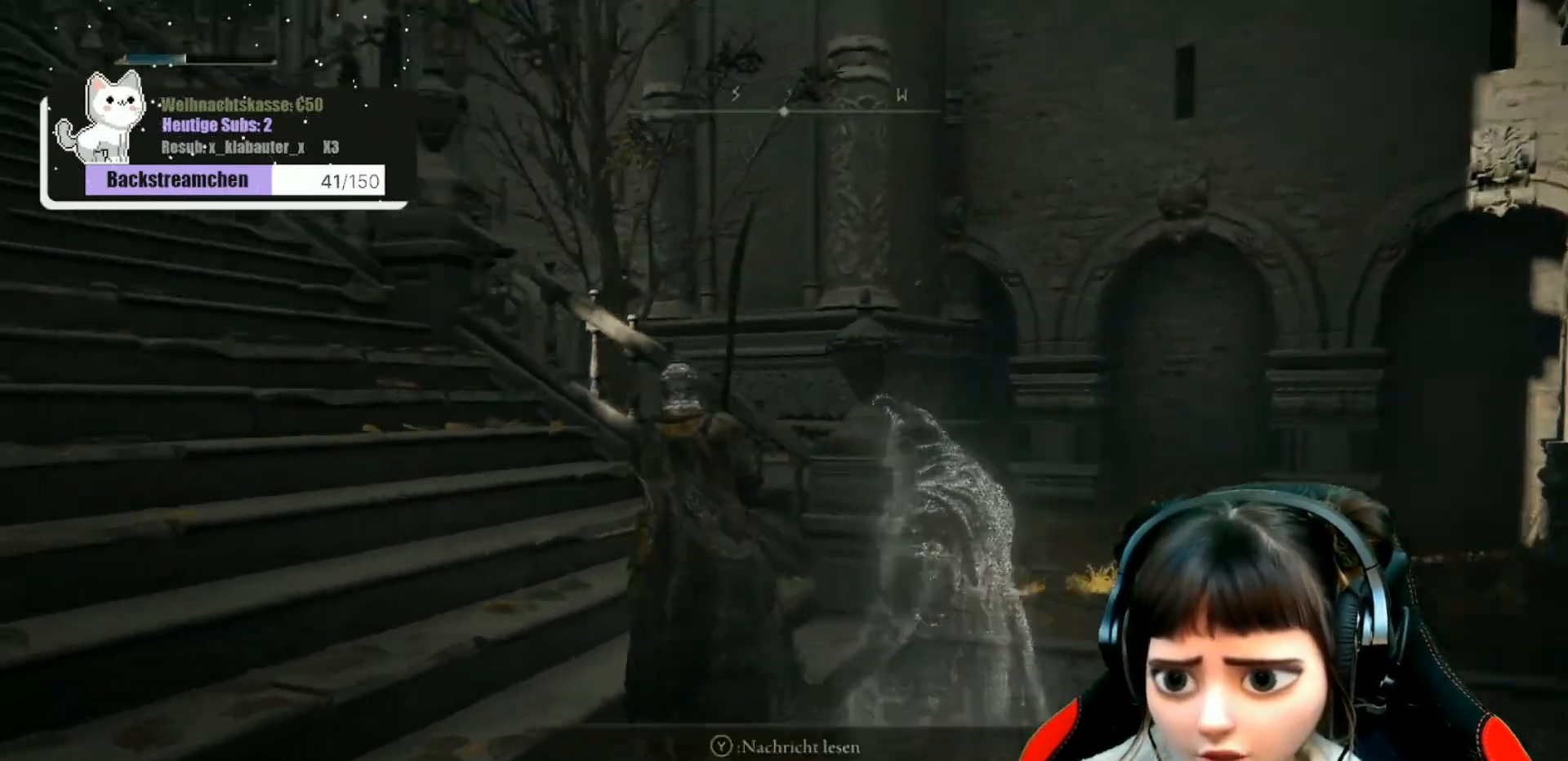
{"buttons": [], "left_stick": "up-left", "right_stick": "center", "events": [[350, "right_stick", "center"]]}
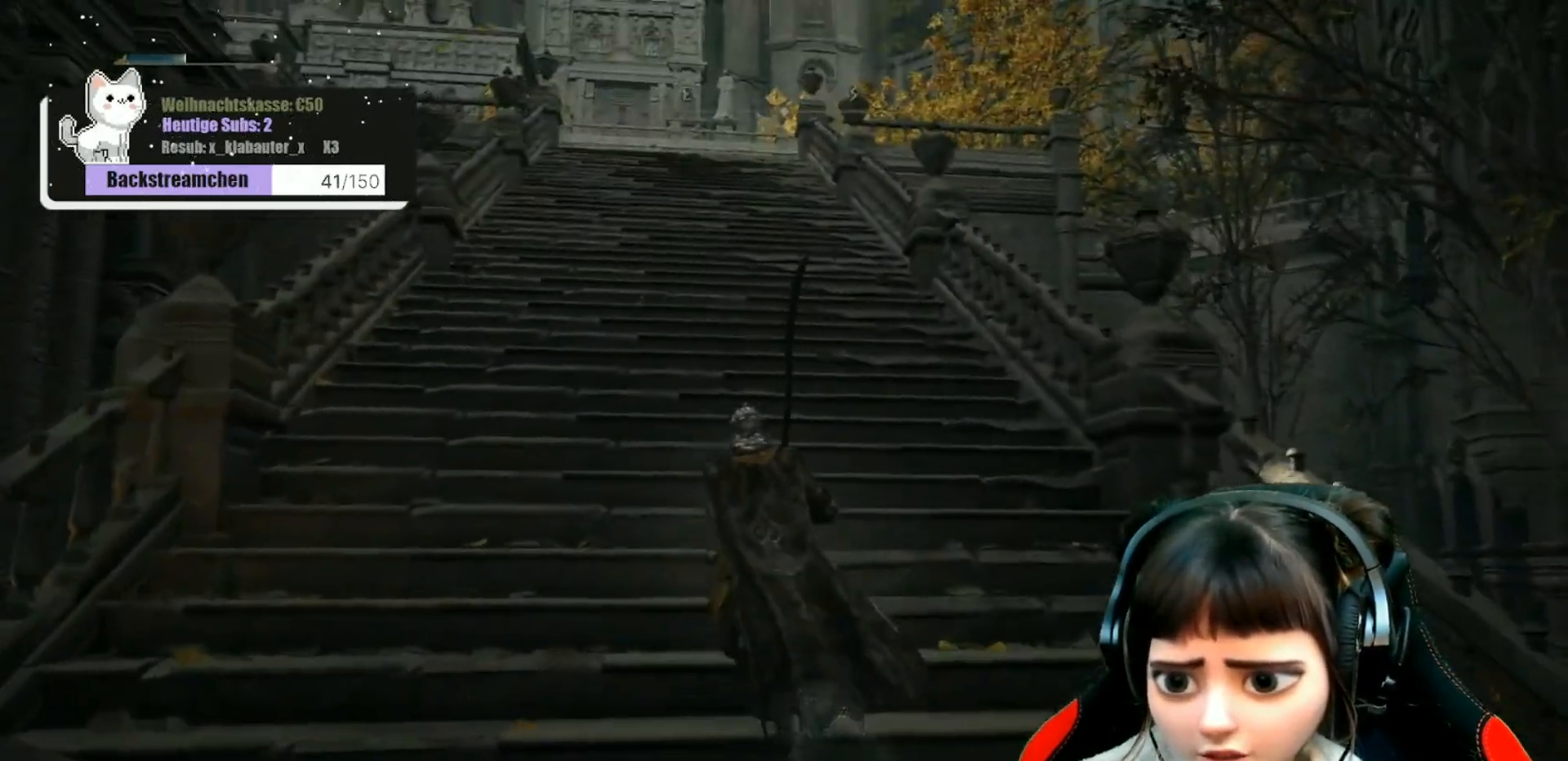
{"buttons": [], "left_stick": "up", "right_stick": "center", "events": [[133, "right_stick", "up-left"], [317, "right_stick", "center"], [500, "left_stick", "up"]]}
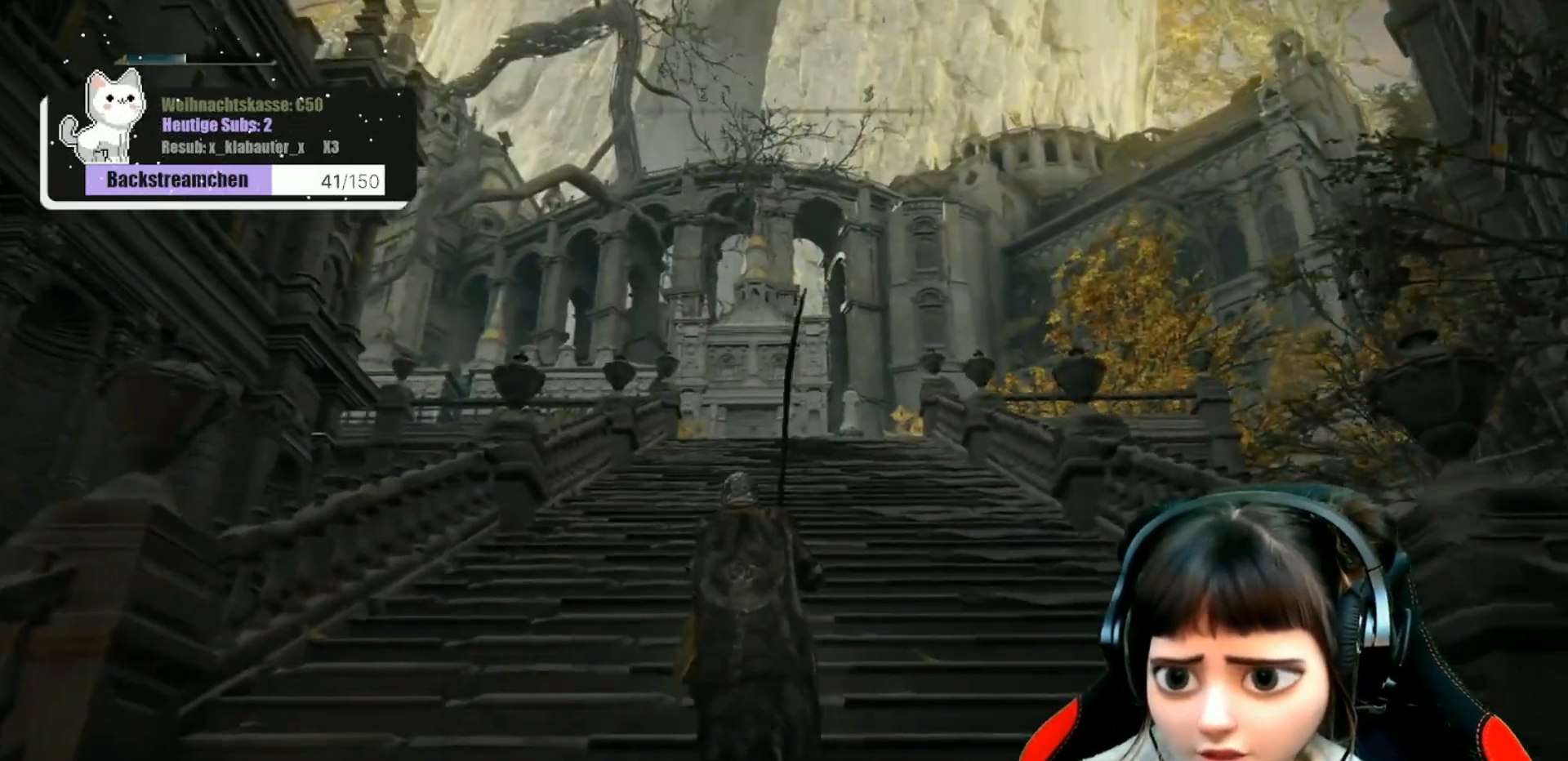
{"buttons": [], "left_stick": "up", "right_stick": "center", "events": [[100, "right_stick", "down"], [200, "right_stick", "center"]]}
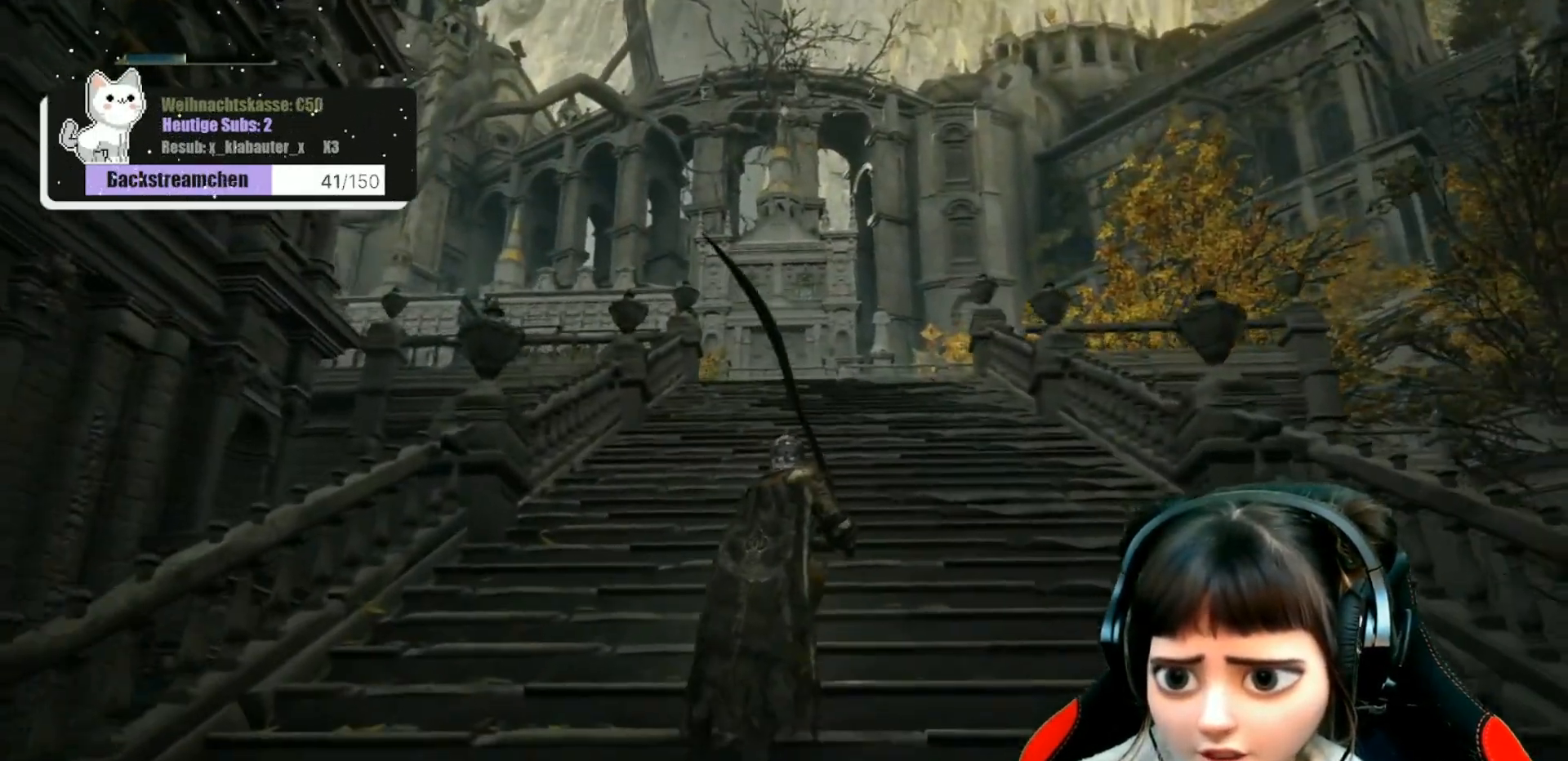
{"buttons": [], "left_stick": "up", "right_stick": "up", "events": [[500, "right_stick", "up"]]}
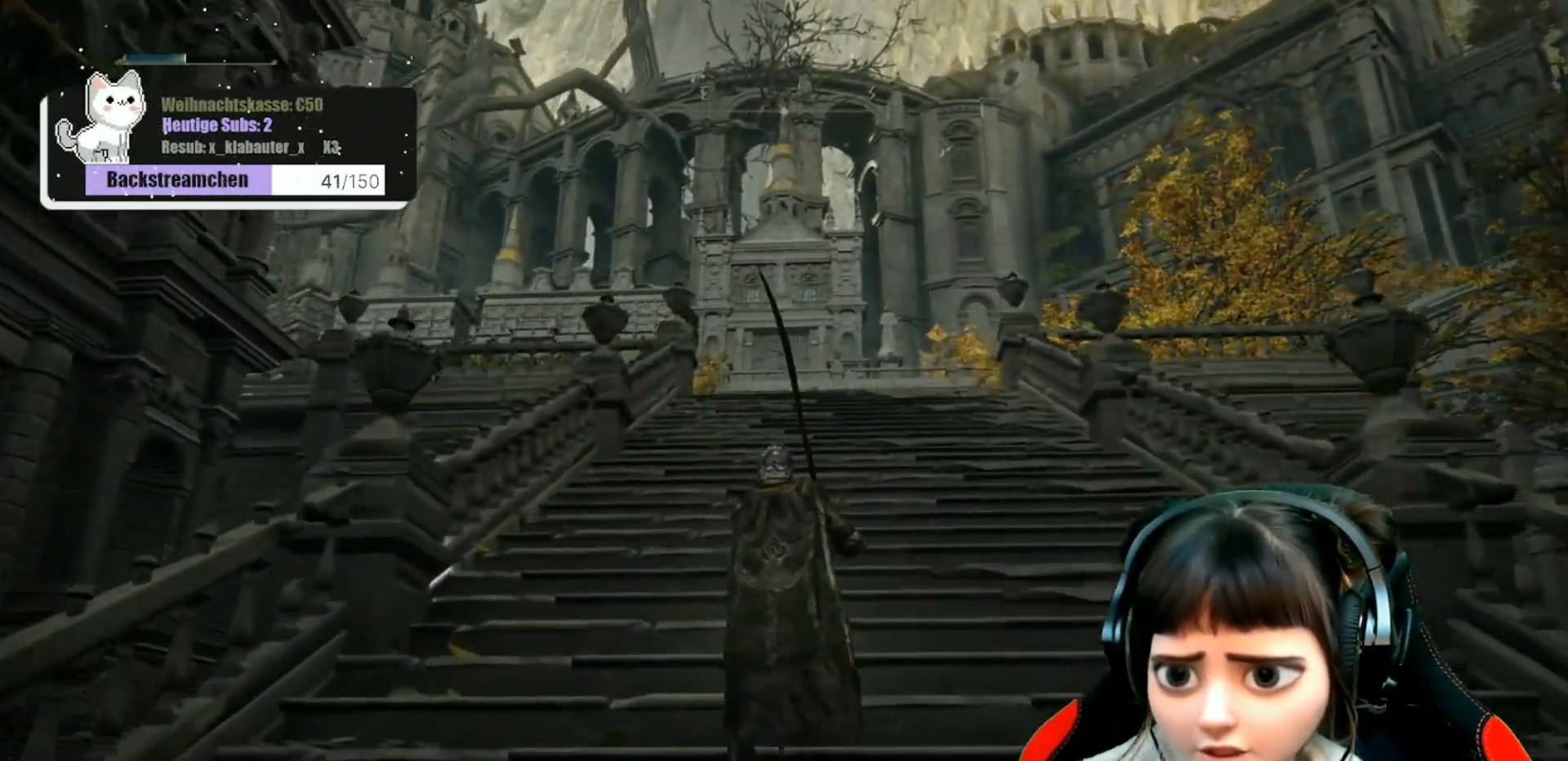
{"buttons": [], "left_stick": "up", "right_stick": "center", "events": [[133, "right_stick", "center"]]}
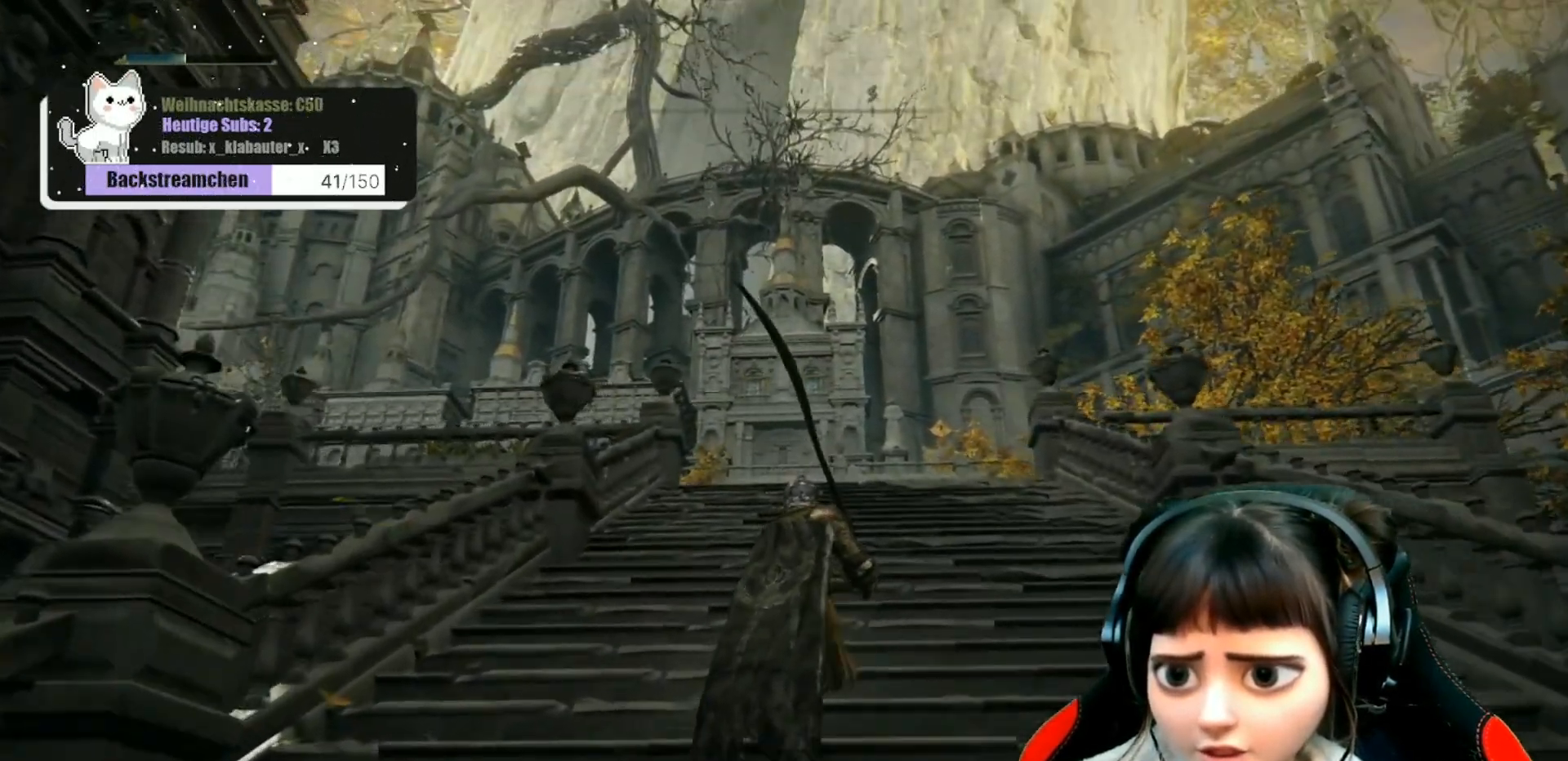
{"buttons": [], "left_stick": "up", "right_stick": "center", "events": []}
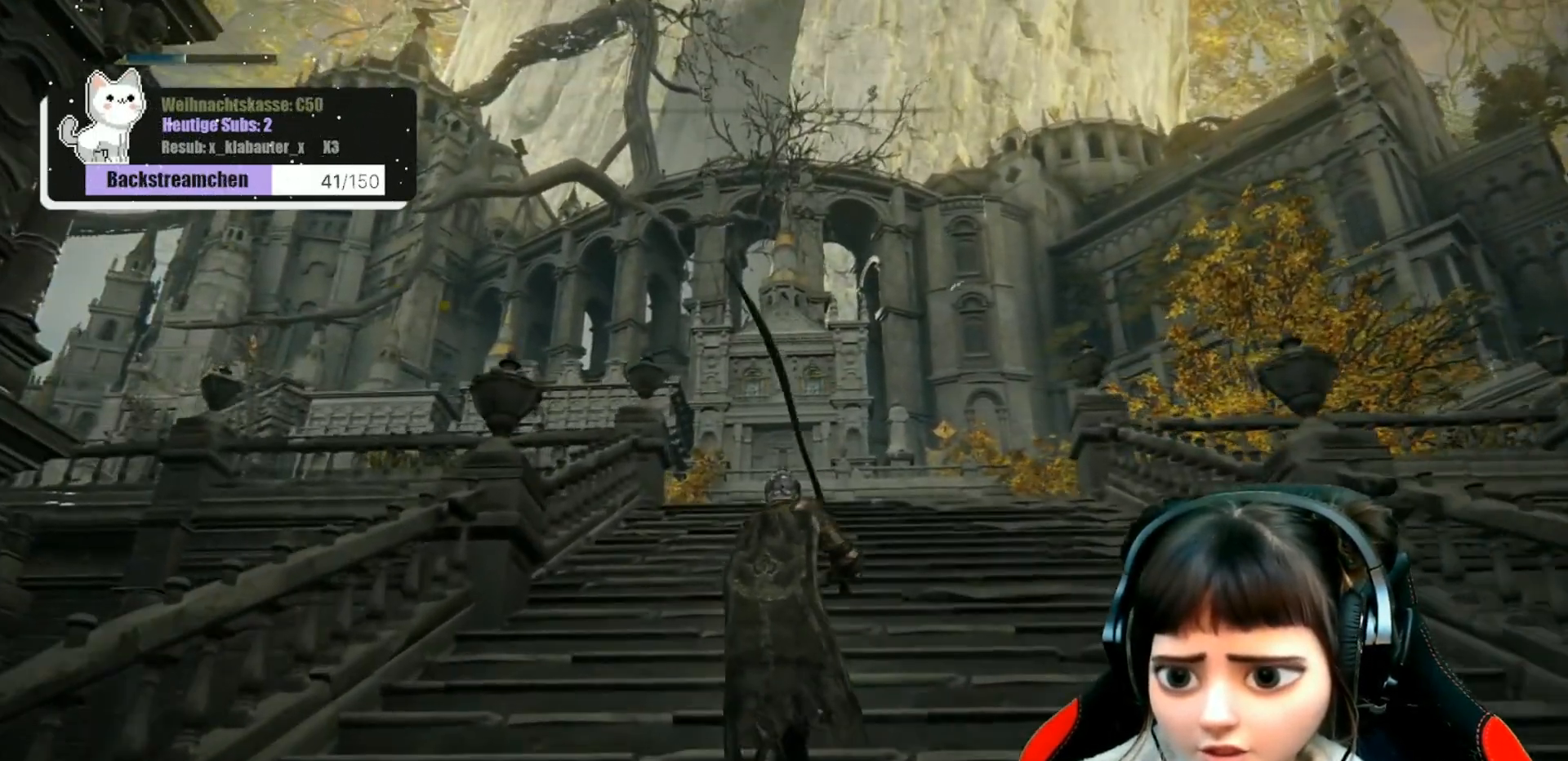
{"buttons": [], "left_stick": "up", "right_stick": "center", "events": []}
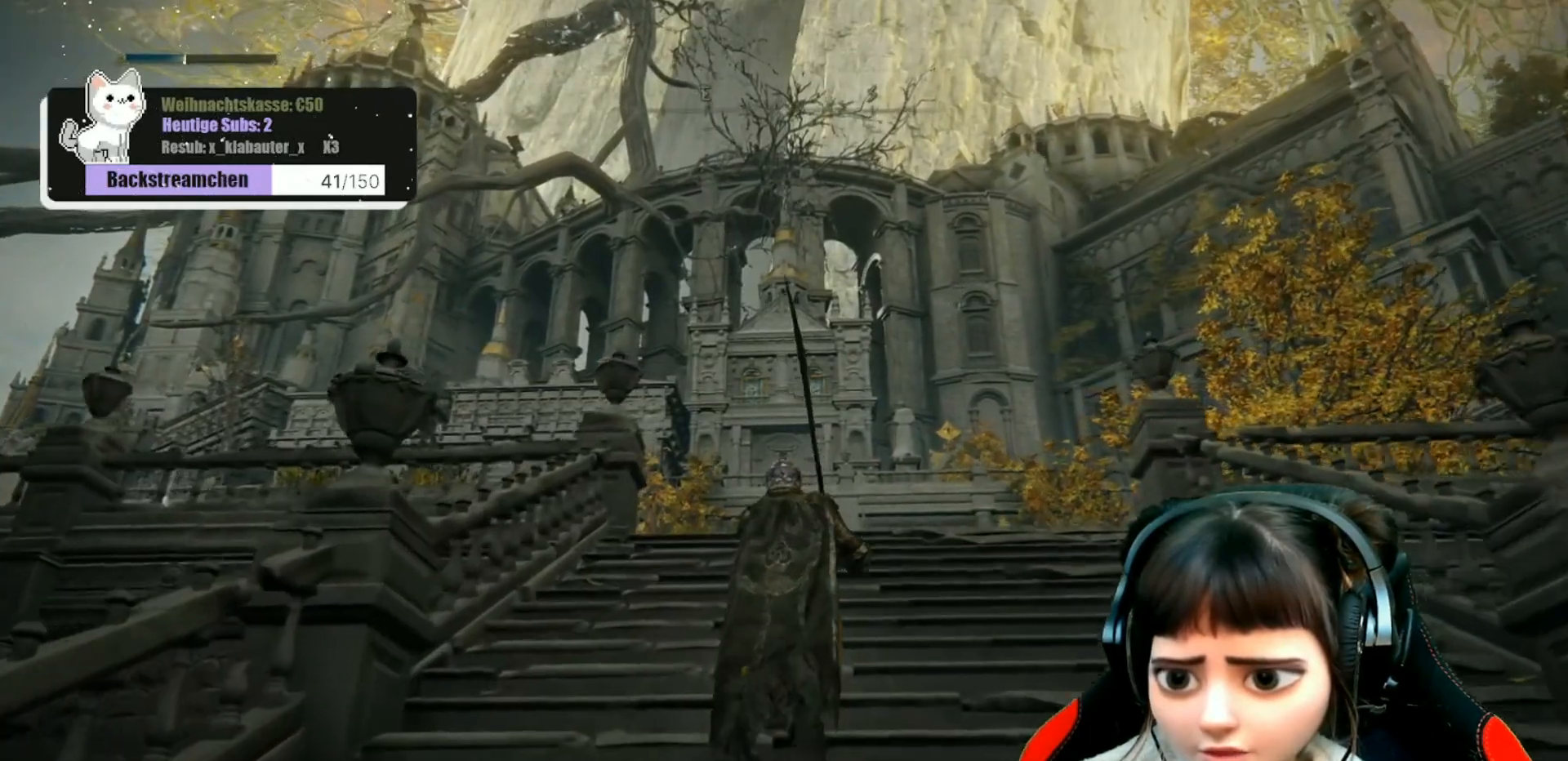
{"buttons": [], "left_stick": "center", "right_stick": "down", "events": [[200, "right_stick", "down"], [467, "left_stick", "center"]]}
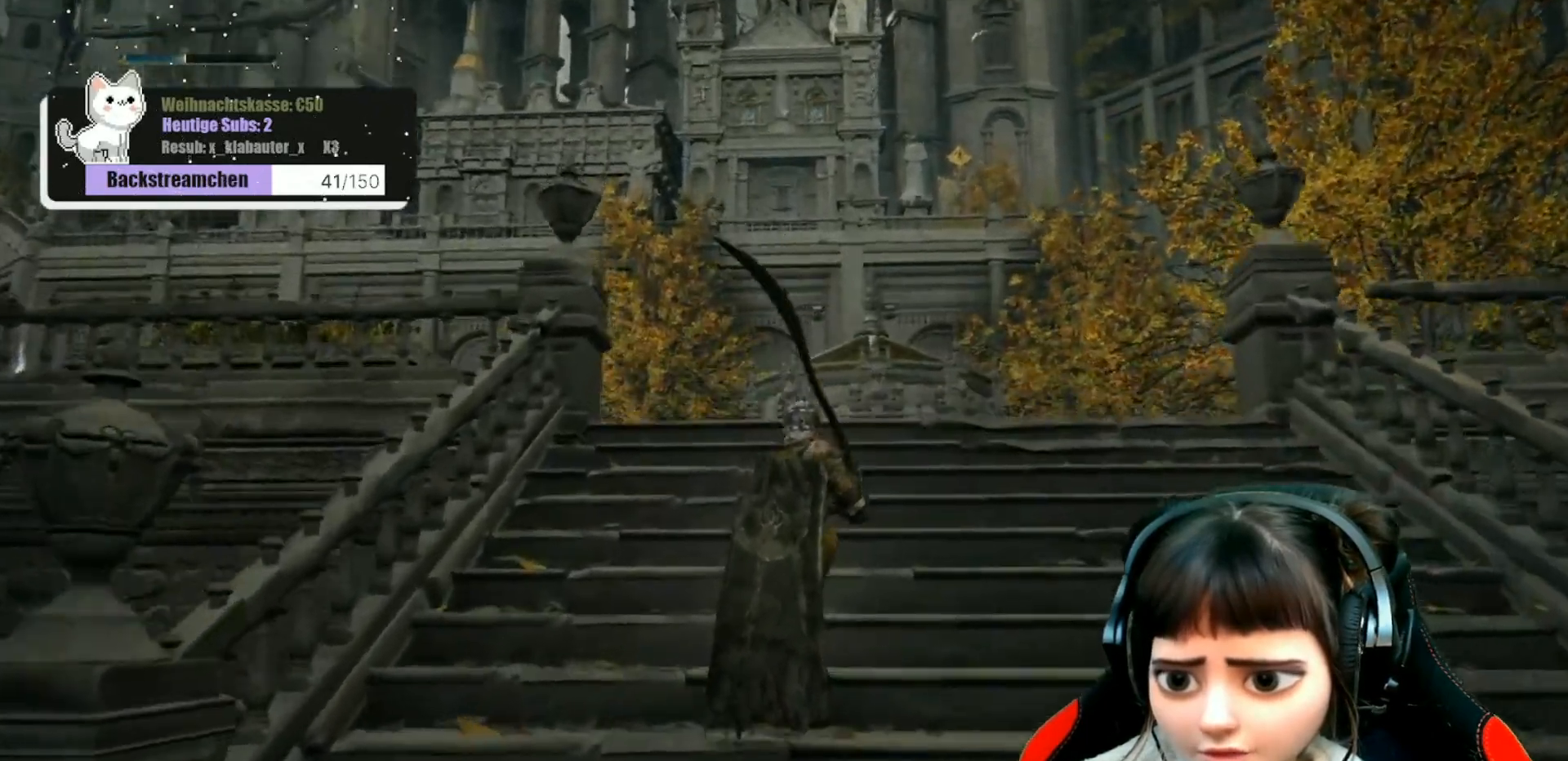
{"buttons": [], "left_stick": "center", "right_stick": "center", "events": [[233, "right_stick", "center"]]}
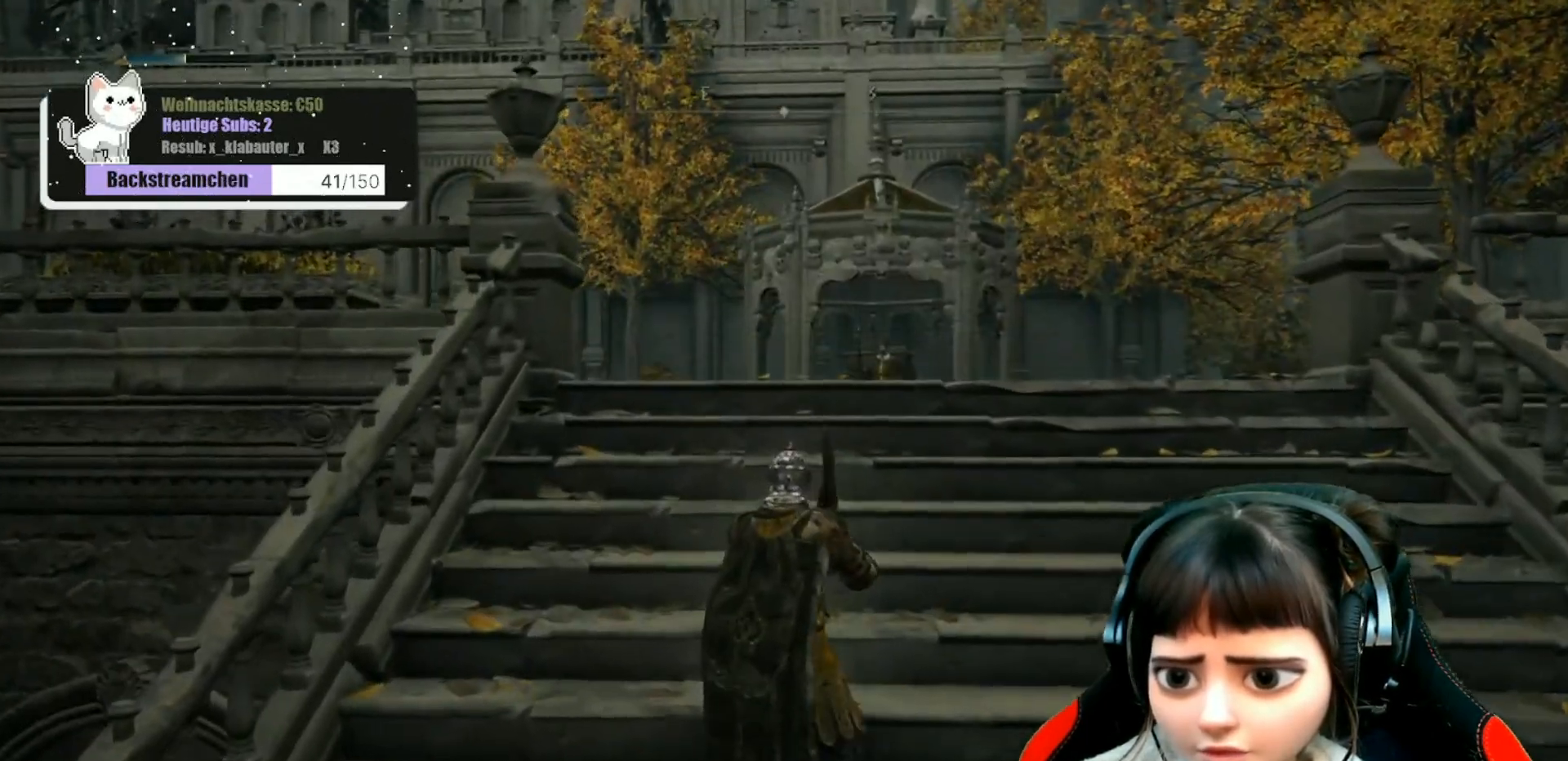
{"buttons": [], "left_stick": "center", "right_stick": "center", "events": []}
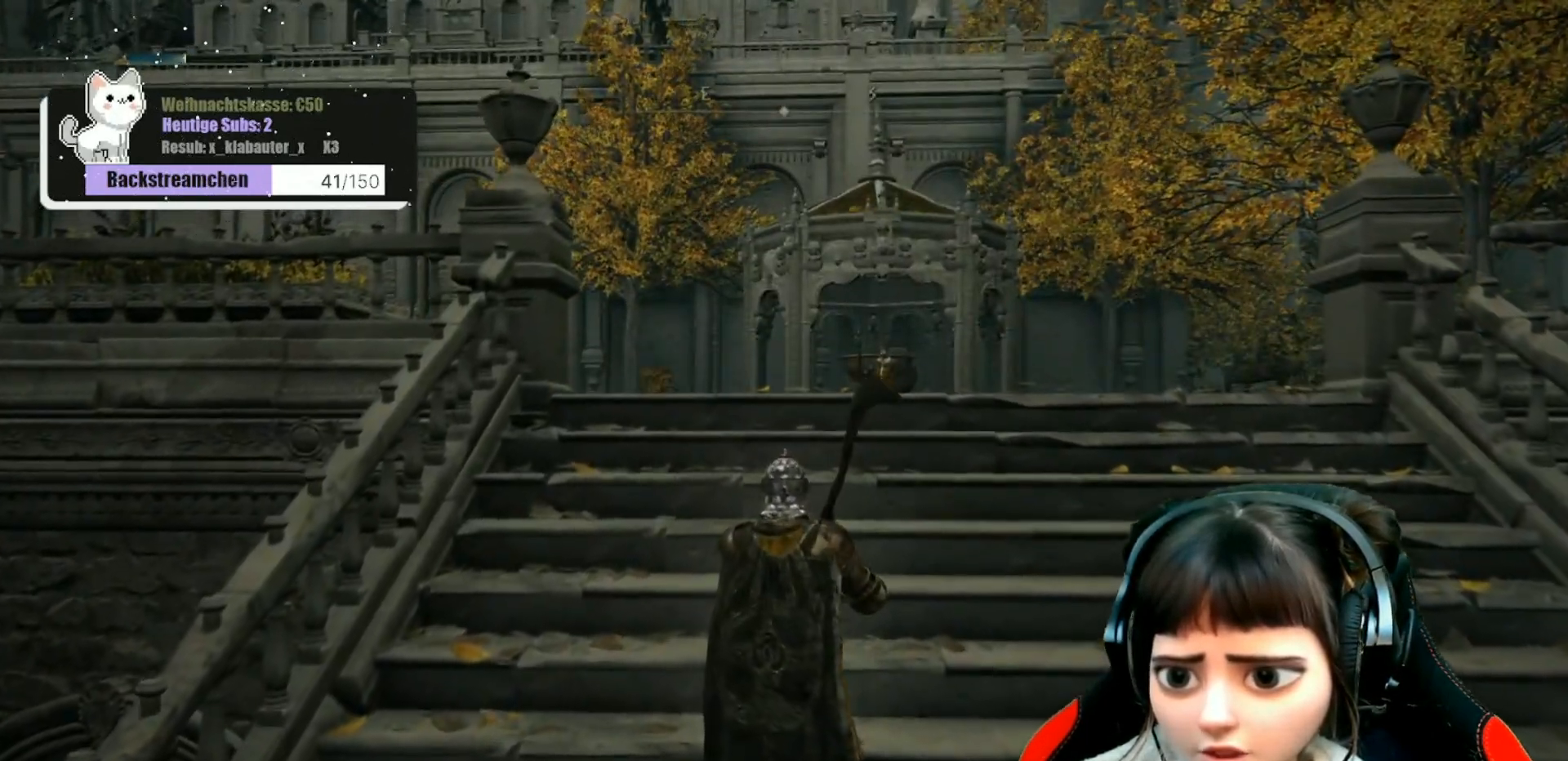
{"buttons": [], "left_stick": "center", "right_stick": "center", "events": [[117, "right_stick", "down-right"], [317, "right_stick", "center"]]}
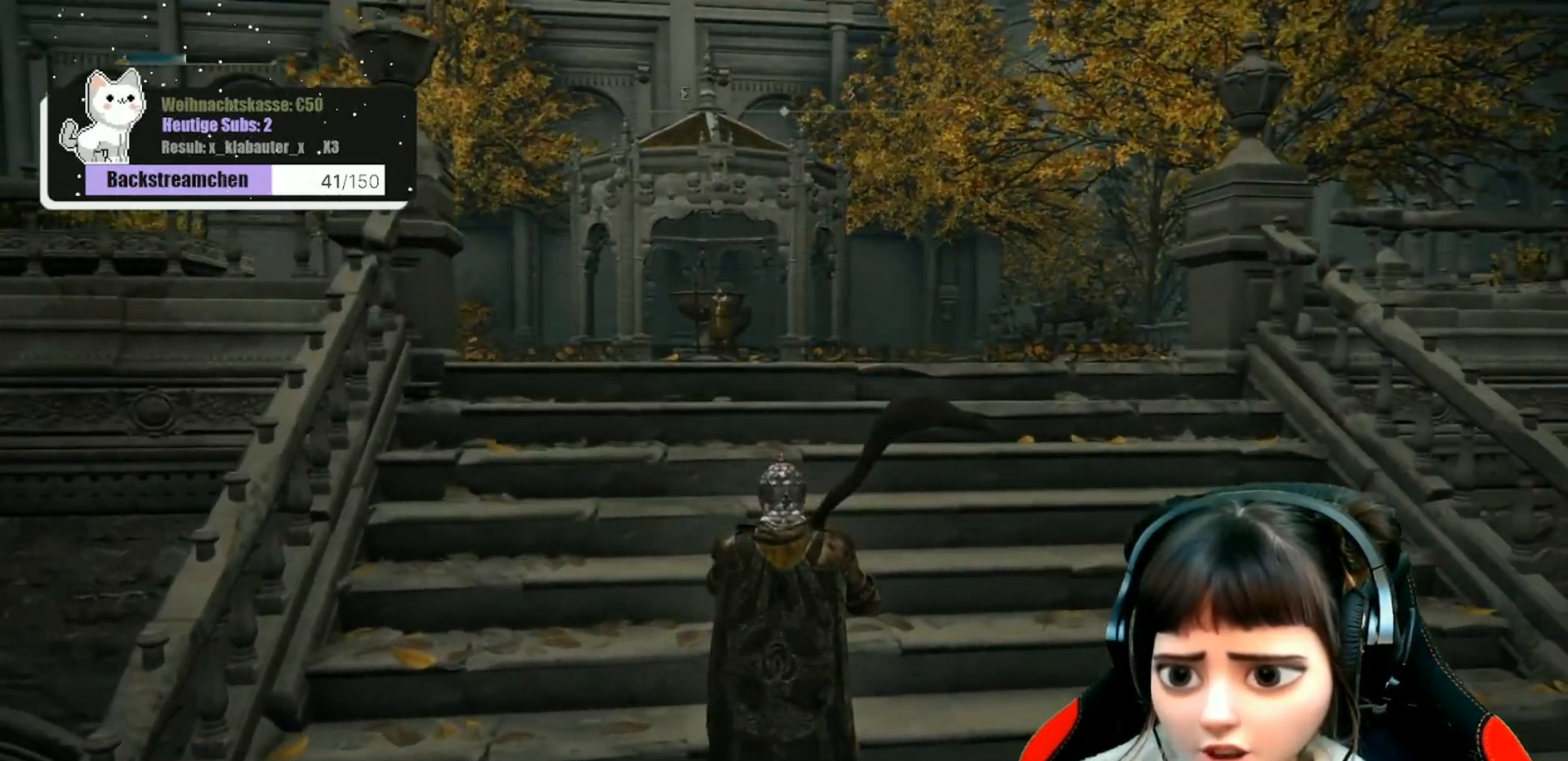
{"buttons": [], "left_stick": "center", "right_stick": "center", "events": []}
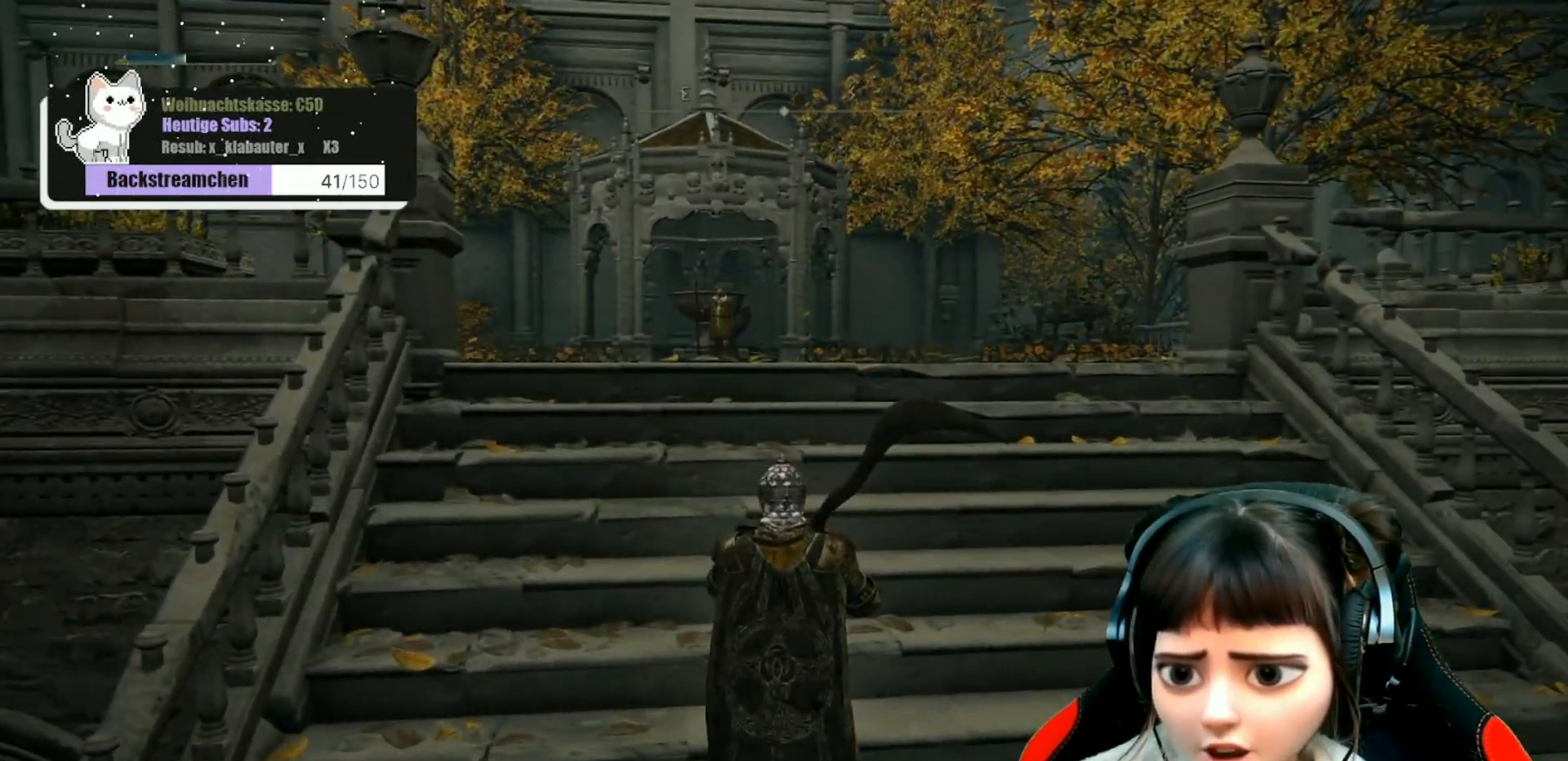
{"buttons": [], "left_stick": "center", "right_stick": "left", "events": [[167, "left_stick", "up"], [367, "right_stick", "left"], [483, "left_stick", "center"]]}
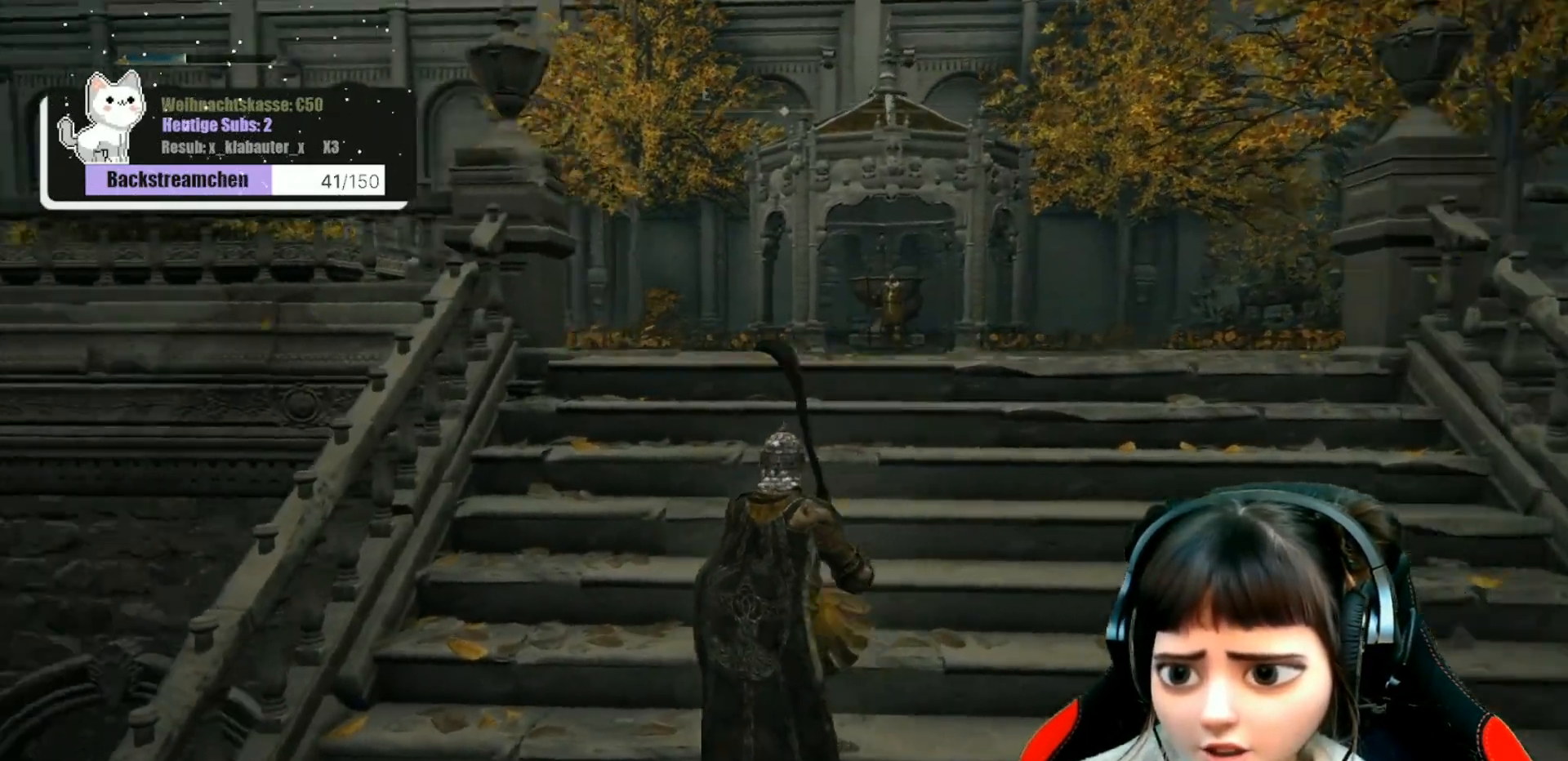
{"buttons": [], "left_stick": "center", "right_stick": "center", "events": [[283, "right_stick", "center"]]}
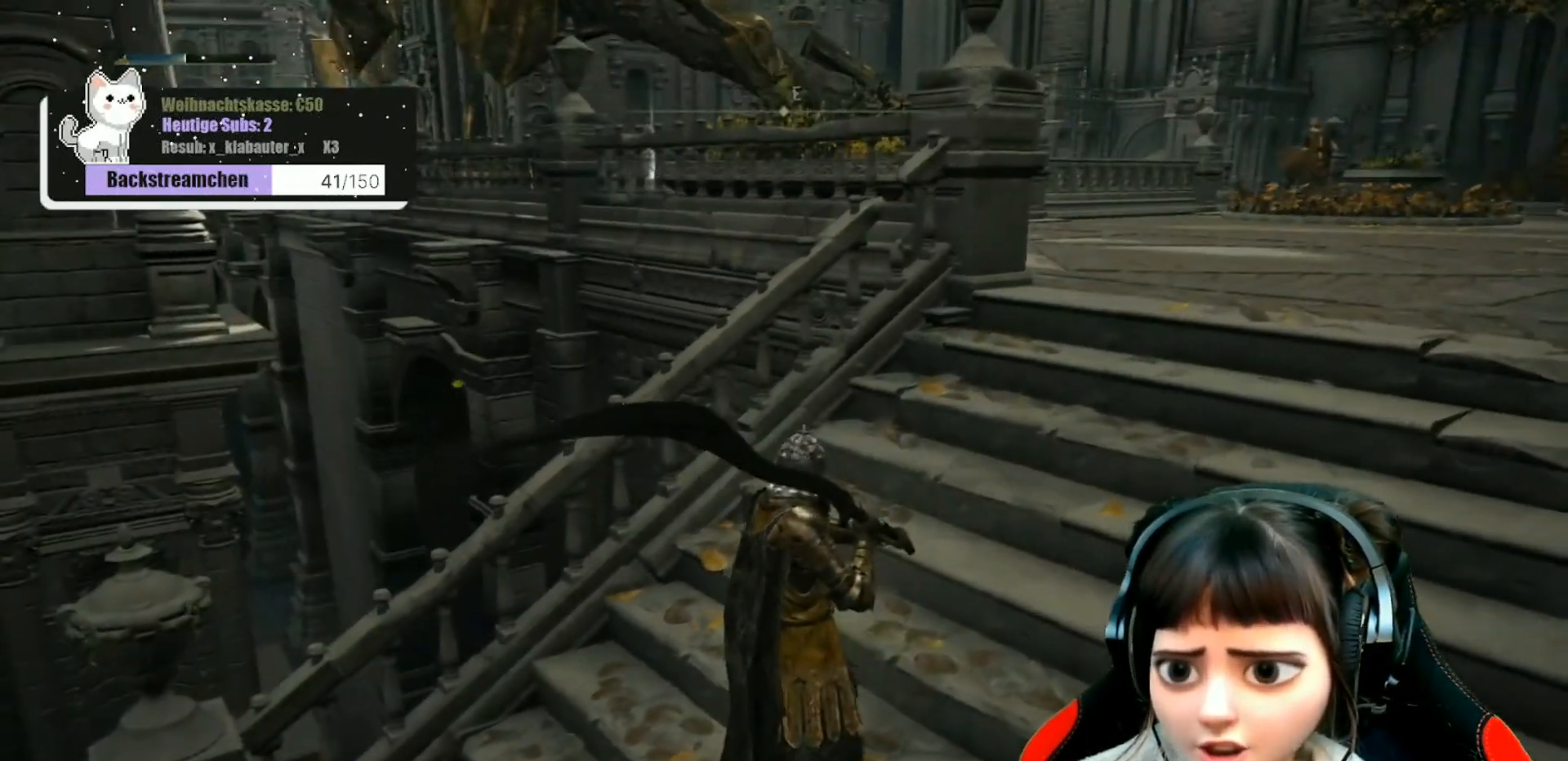
{"buttons": [], "left_stick": "center", "right_stick": "center", "events": []}
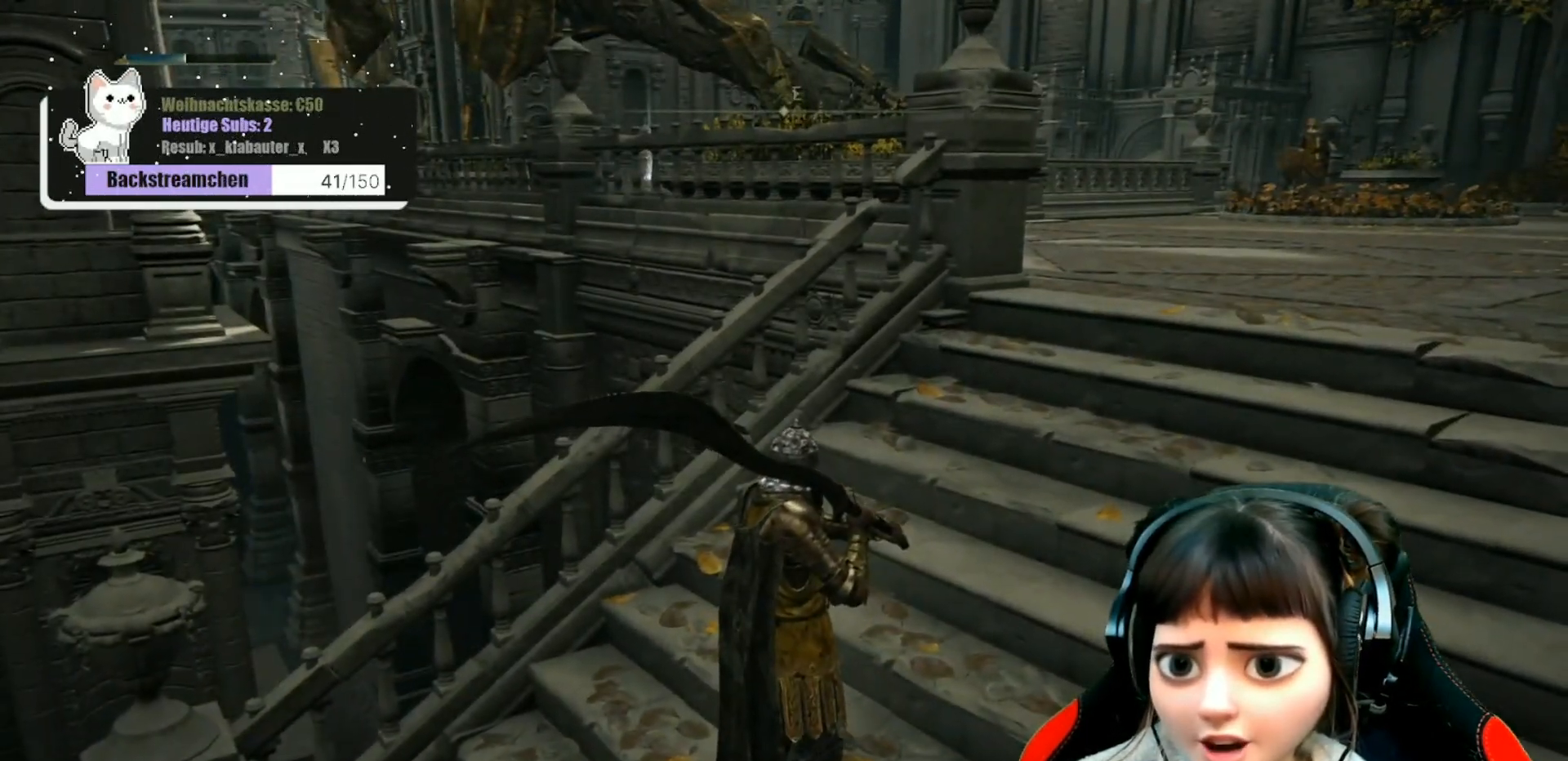
{"buttons": [], "left_stick": "center", "right_stick": "right", "events": [[200, "right_stick", "right"]]}
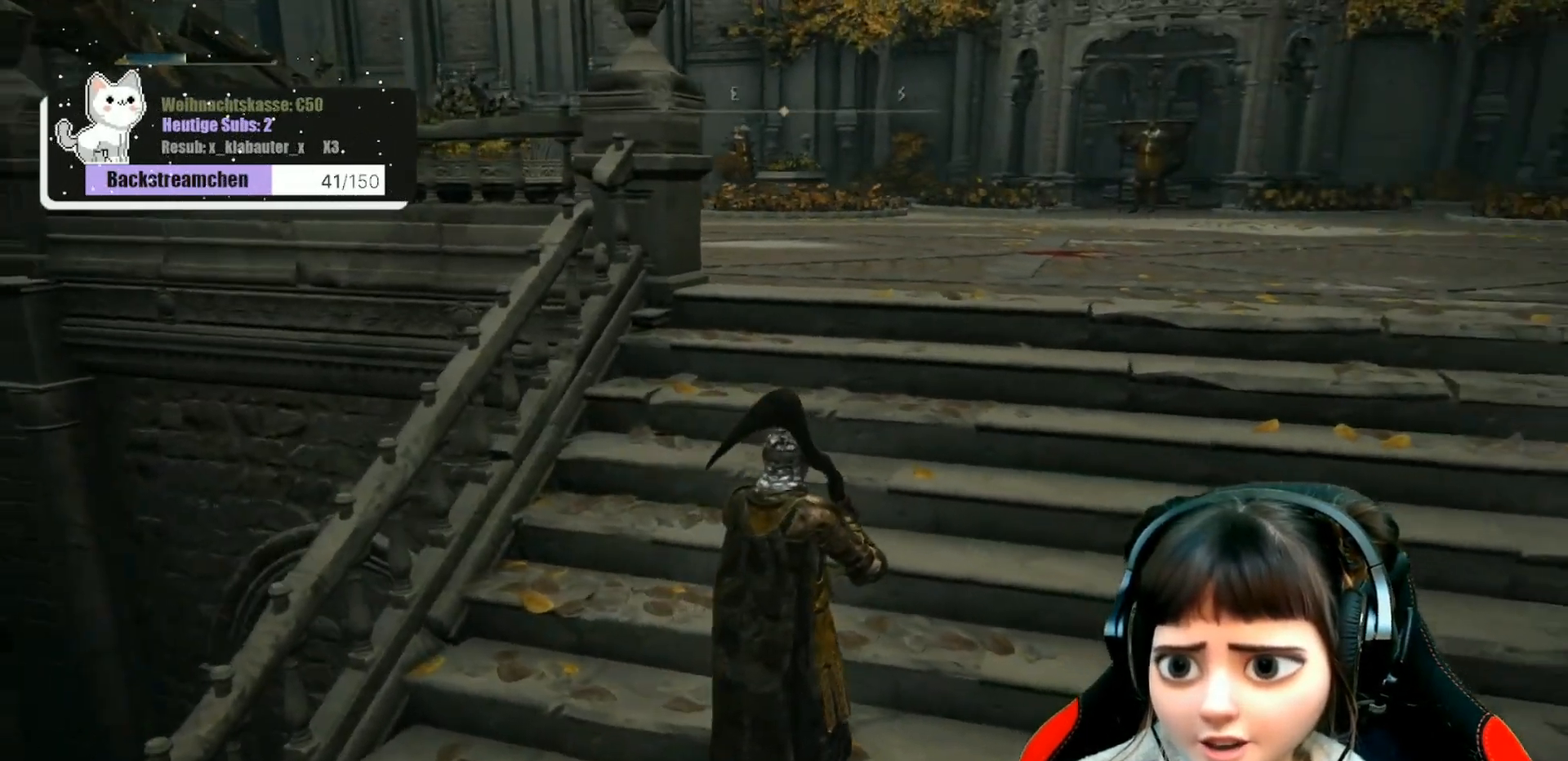
{"buttons": [], "left_stick": "up", "right_stick": "center", "events": [[50, "right_stick", "center"], [283, "left_stick", "up"]]}
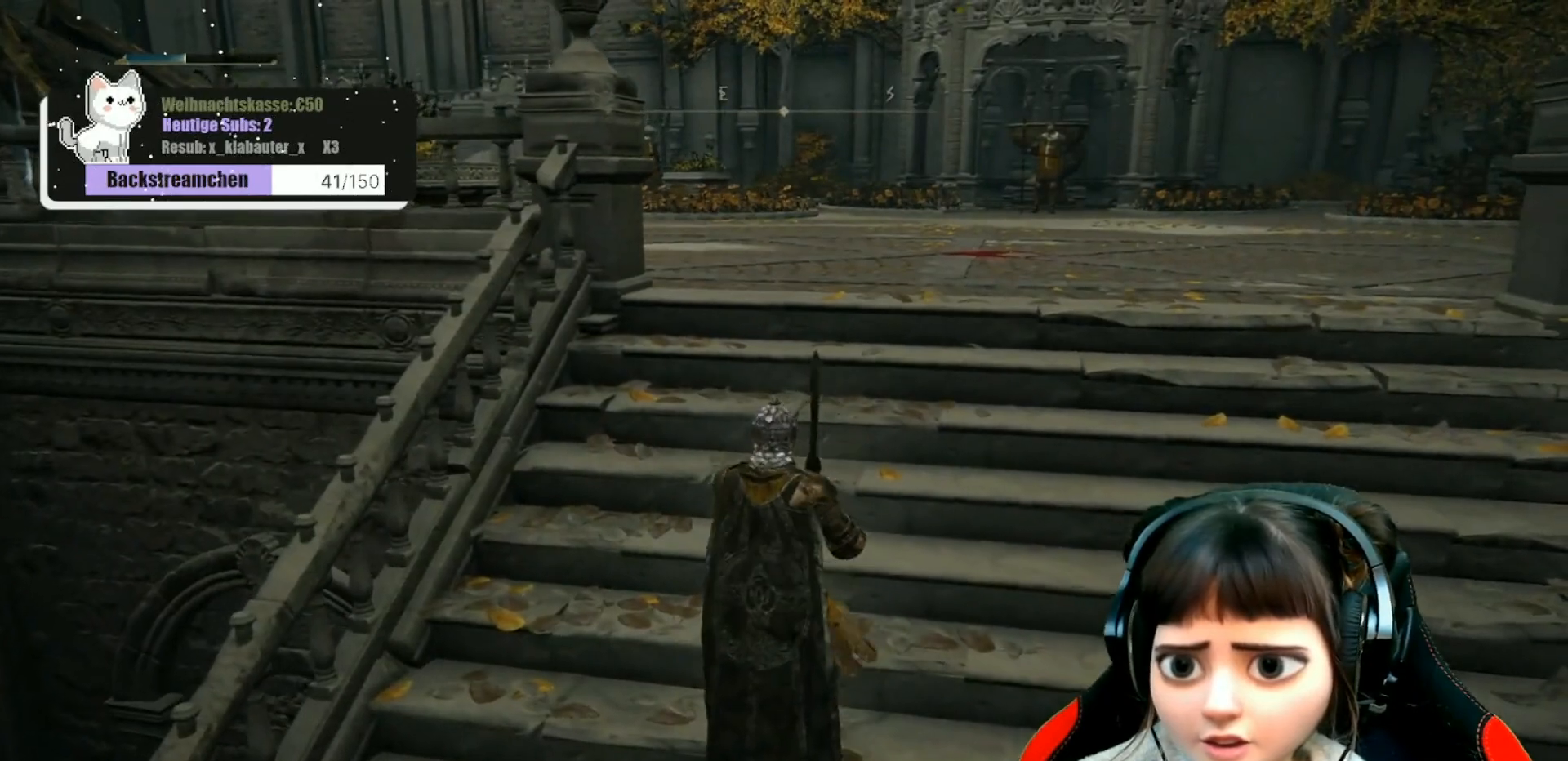
{"buttons": [], "left_stick": "center", "right_stick": "left", "events": [[200, "left_stick", "center"], [333, "right_stick", "left"]]}